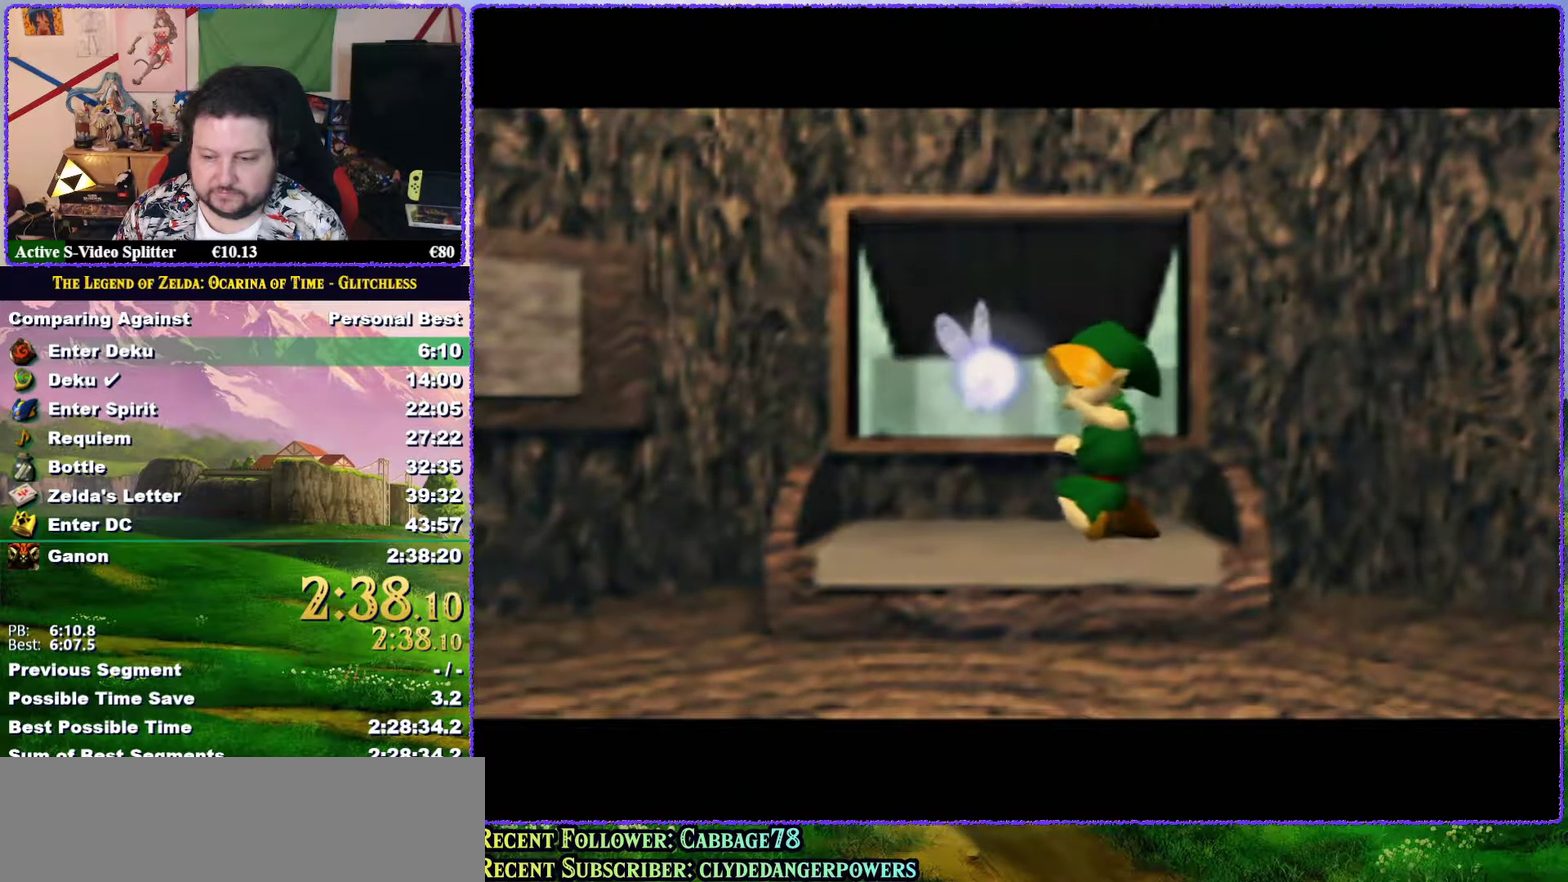
Gameplay with a controller (Nintendo layout); each line is a JSON object with the inputs held at the frame after it. "events" lists button and stick changes between this image and that frame as [ms after this image, input, new state], when the widget could be followed in between. Not read: L3 R3.
{"buttons": [], "left_stick": "center", "events": [[67, "A", "down"], [67, "B", "up"], [150, "A", "up"], [150, "B", "down"], [217, "B", "up"], [233, "A", "down"], [317, "A", "up"], [317, "B", "down"], [367, "B", "up"], [400, "A", "down"], [500, "A", "up"]]}
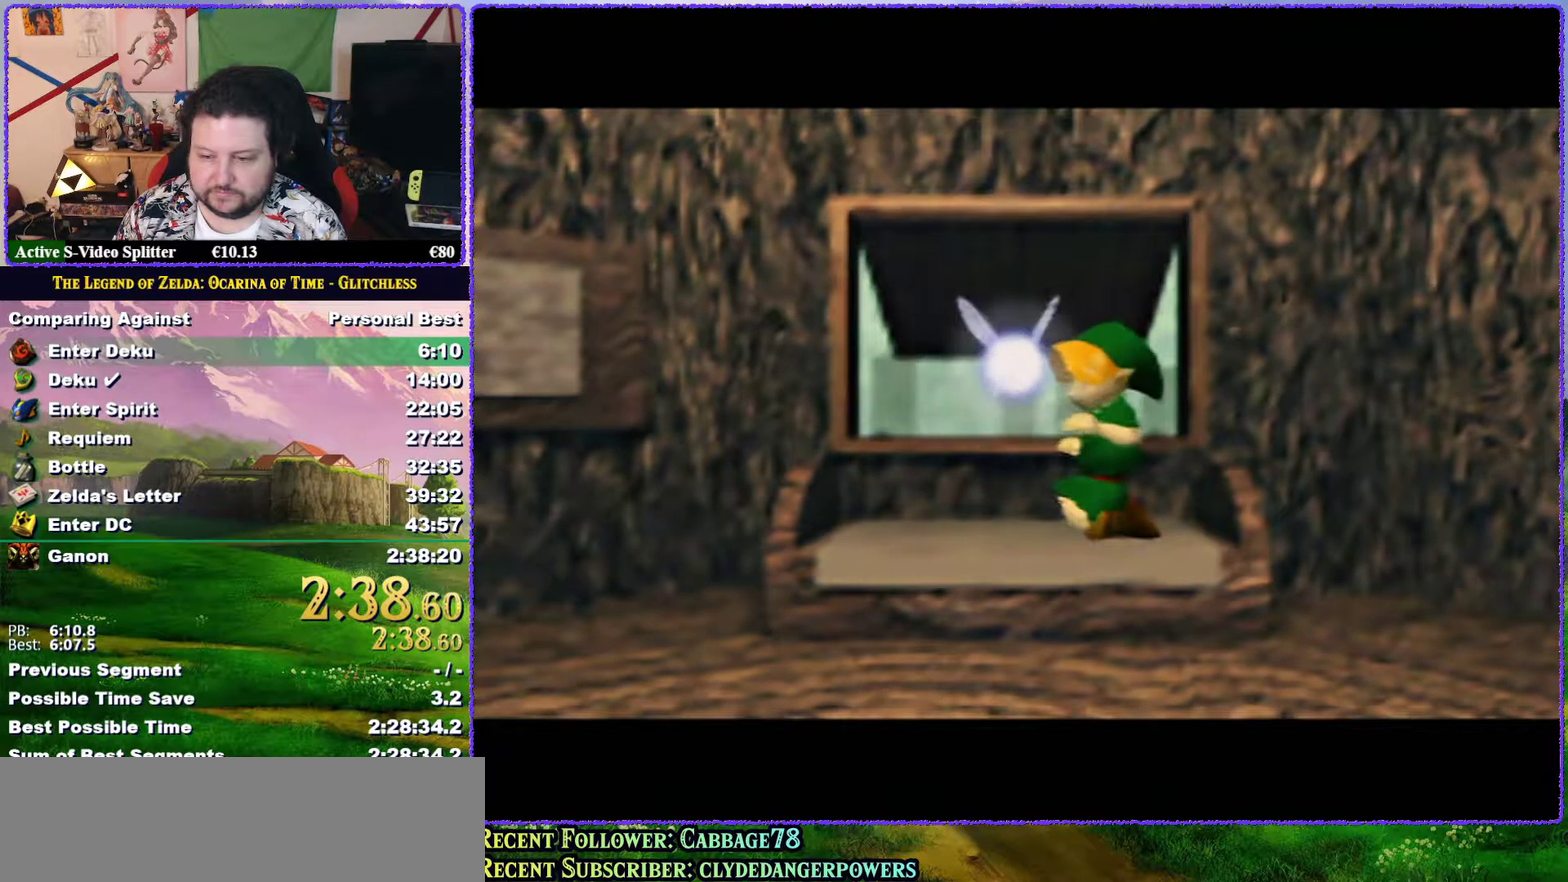
{"buttons": [], "left_stick": "center", "events": [[100, "A", "down"], [150, "A", "up"], [250, "A", "down"], [250, "B", "down"], [317, "B", "up"], [333, "A", "up"], [400, "B", "down"], [433, "A", "down"], [467, "B", "up"], [500, "A", "up"]]}
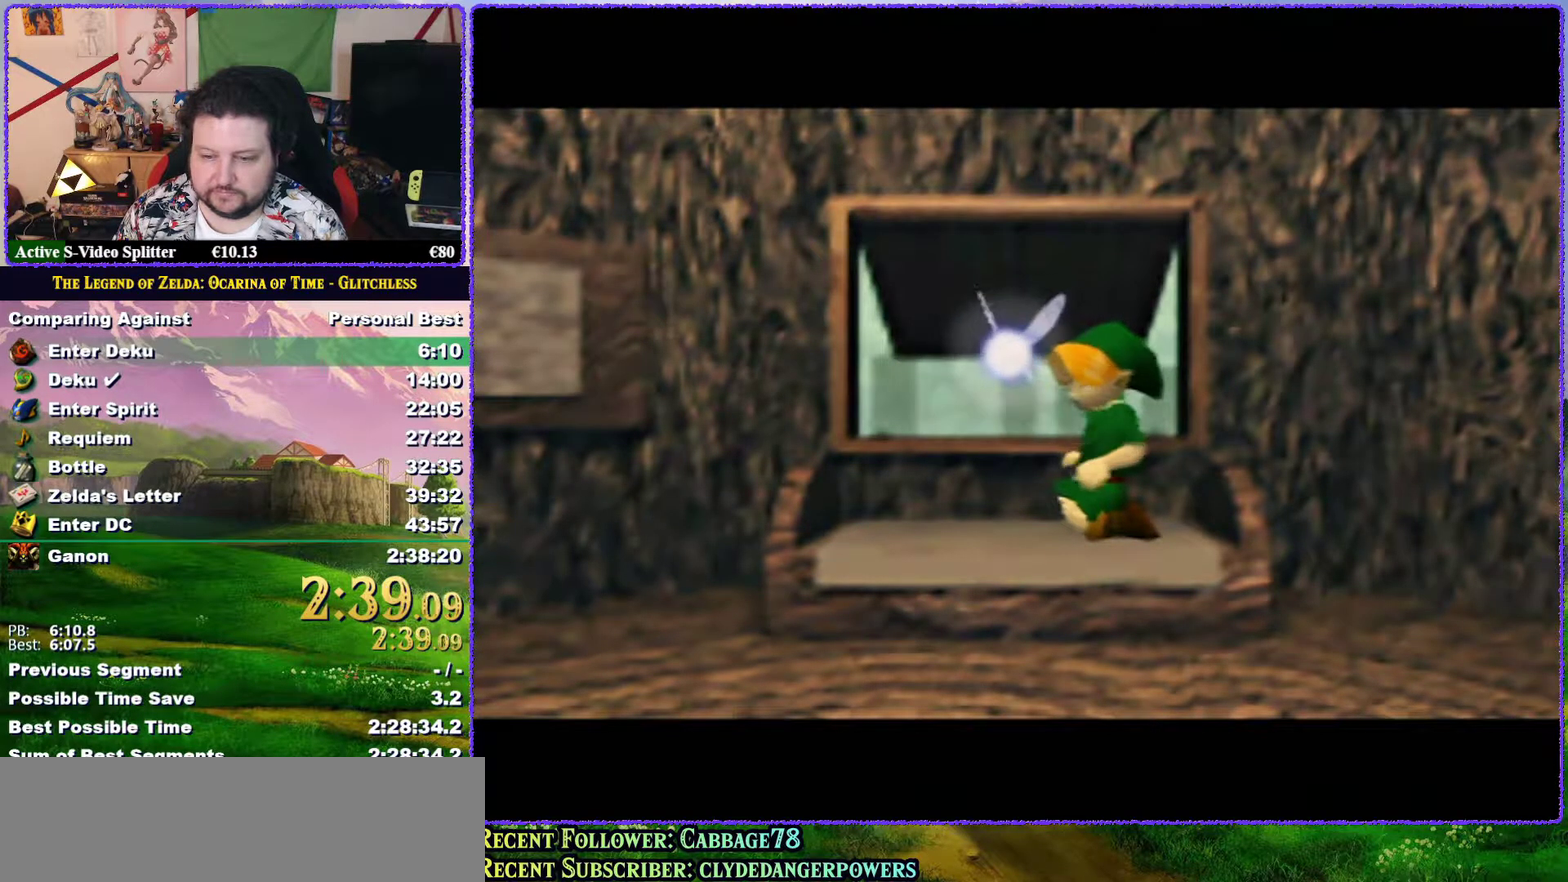
{"buttons": ["A", "B"], "left_stick": "center", "events": [[133, "A", "down"], [183, "A", "up"], [217, "B", "down"], [283, "A", "down"], [283, "B", "up"], [367, "A", "up"], [367, "B", "down"], [433, "A", "down"], [433, "B", "up"], [500, "B", "down"]]}
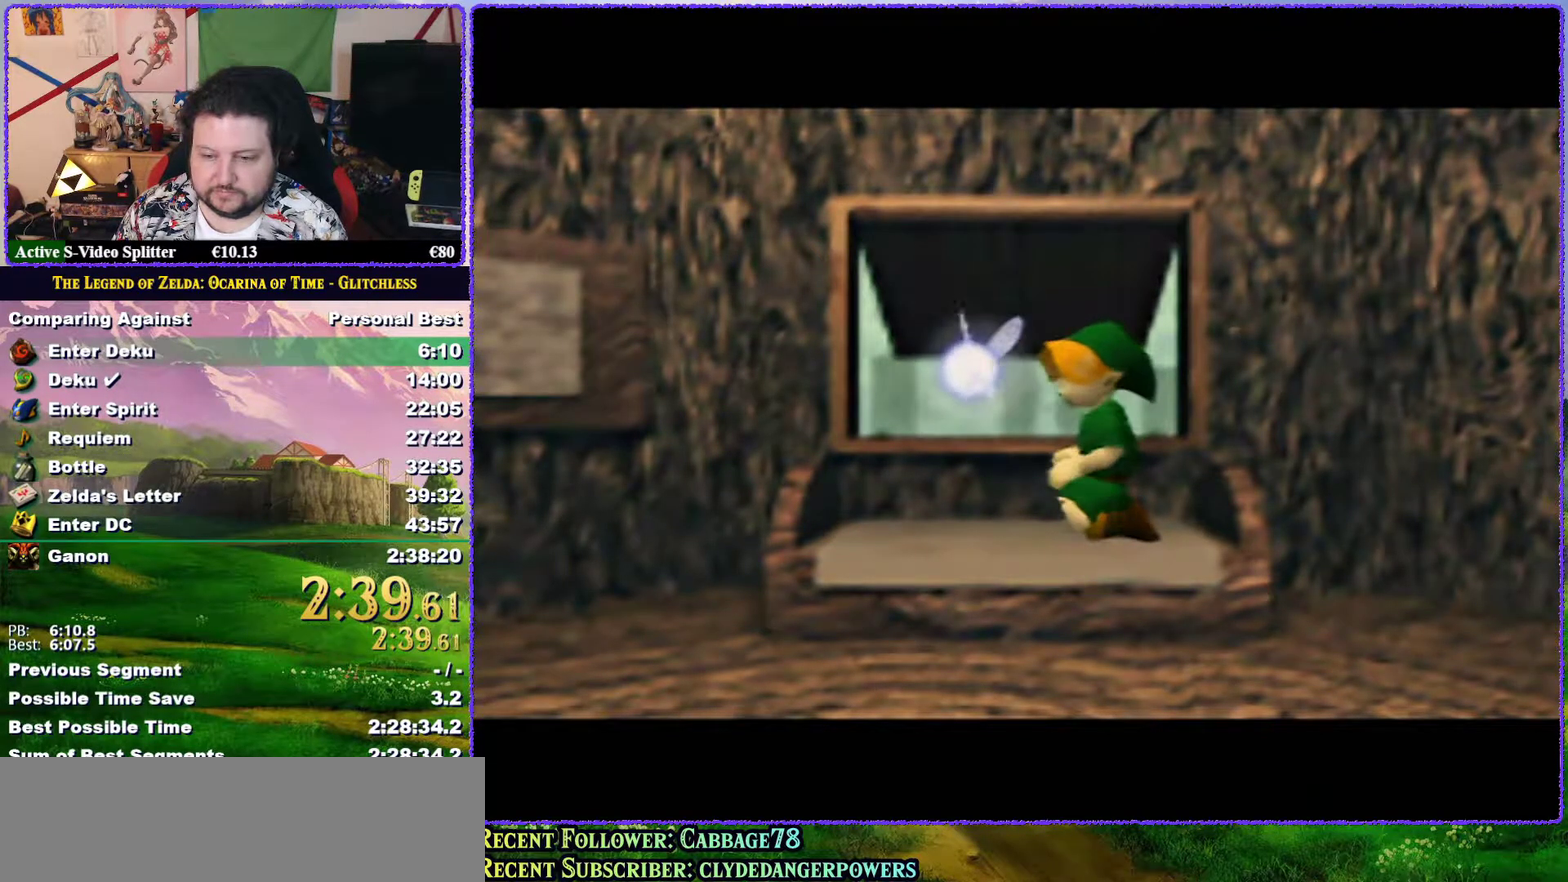
{"buttons": ["A", "B"], "left_stick": "center", "events": [[33, "A", "up"], [67, "B", "up"], [117, "A", "down"], [150, "B", "down"], [183, "A", "up"], [217, "B", "up"], [317, "A", "down"], [317, "B", "down"], [383, "A", "up"], [383, "B", "up"], [450, "A", "down"], [450, "B", "down"]]}
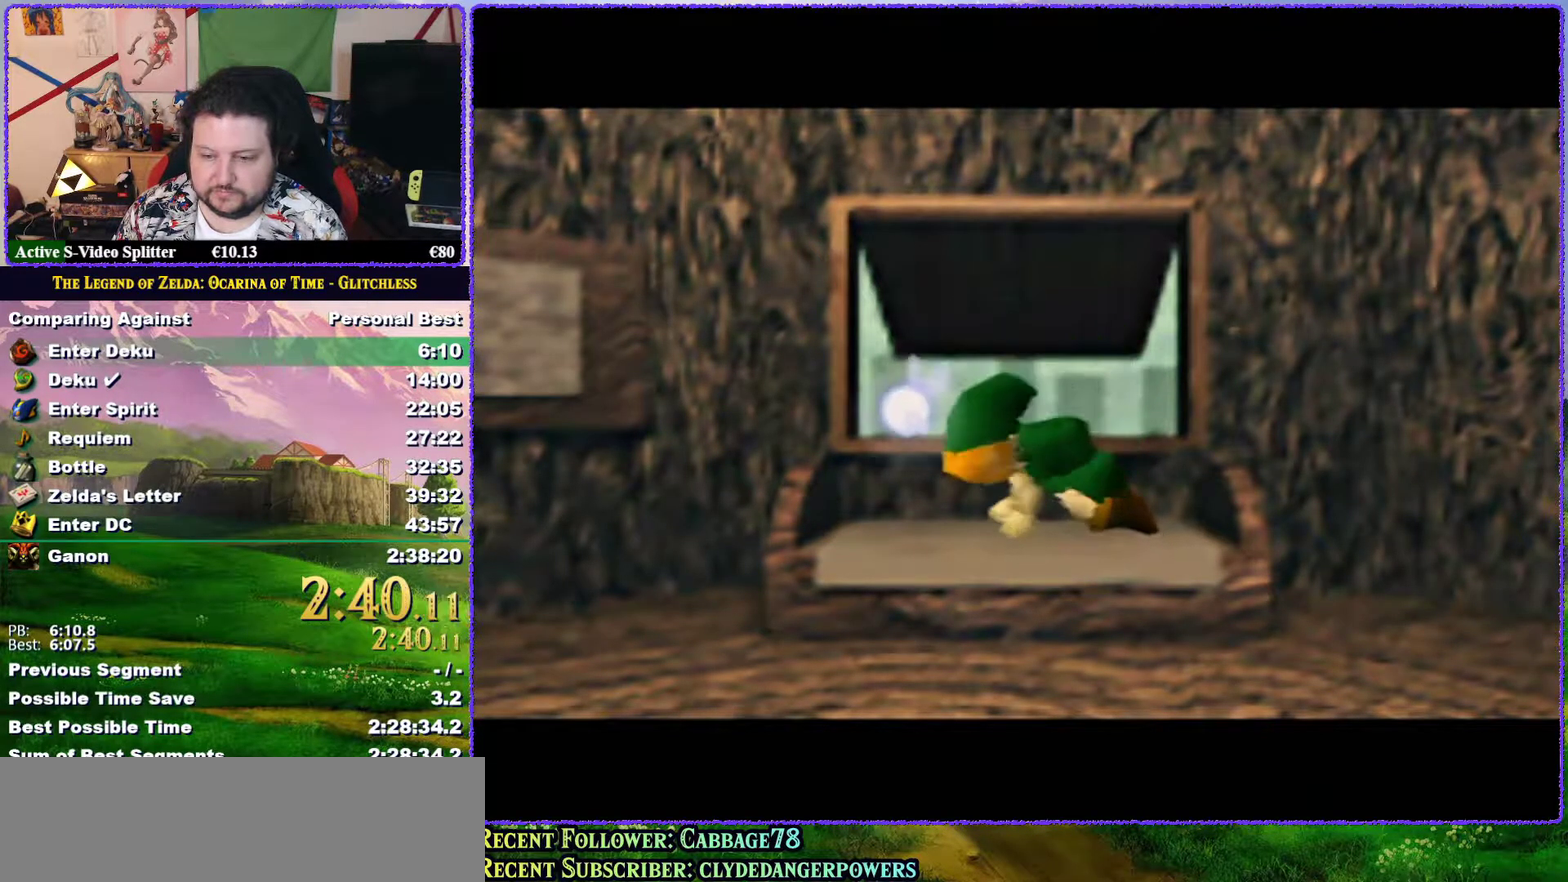
{"buttons": ["A"], "left_stick": "center", "events": [[17, "B", "up"], [50, "A", "up"], [83, "B", "down"], [150, "A", "down"], [150, "B", "up"], [217, "A", "up"], [217, "B", "down"], [283, "A", "down"], [283, "B", "up"], [367, "A", "up"], [367, "B", "down"], [417, "B", "up"], [450, "A", "down"]]}
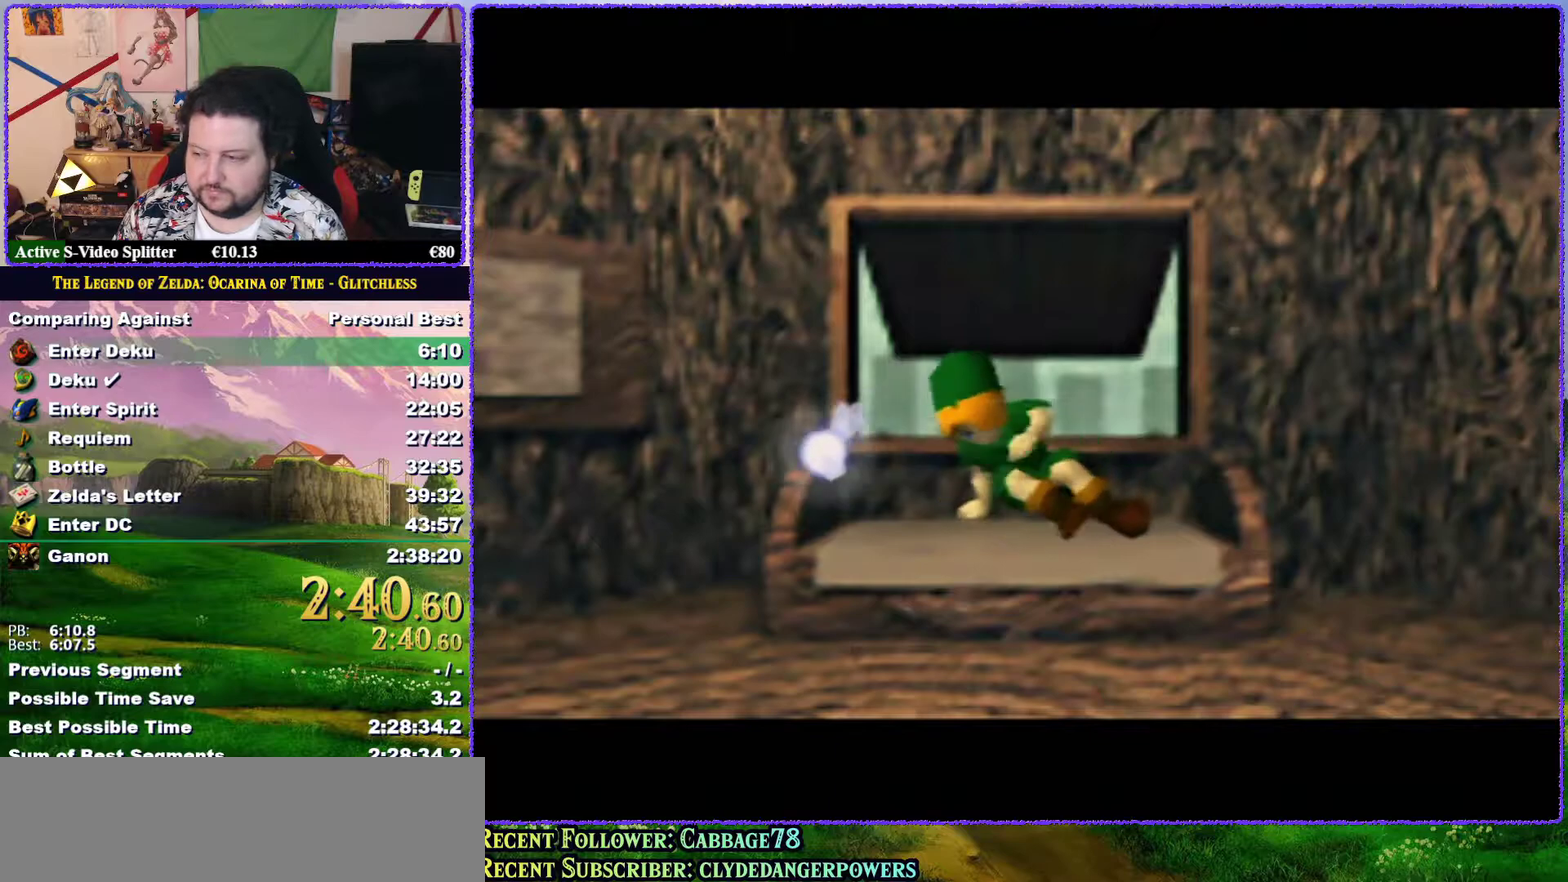
{"buttons": [], "left_stick": "center", "events": [[33, "A", "up"], [117, "A", "down"], [150, "B", "down"], [167, "A", "up"], [217, "B", "up"], [250, "A", "down"], [350, "A", "up"], [417, "A", "down"], [500, "A", "up"]]}
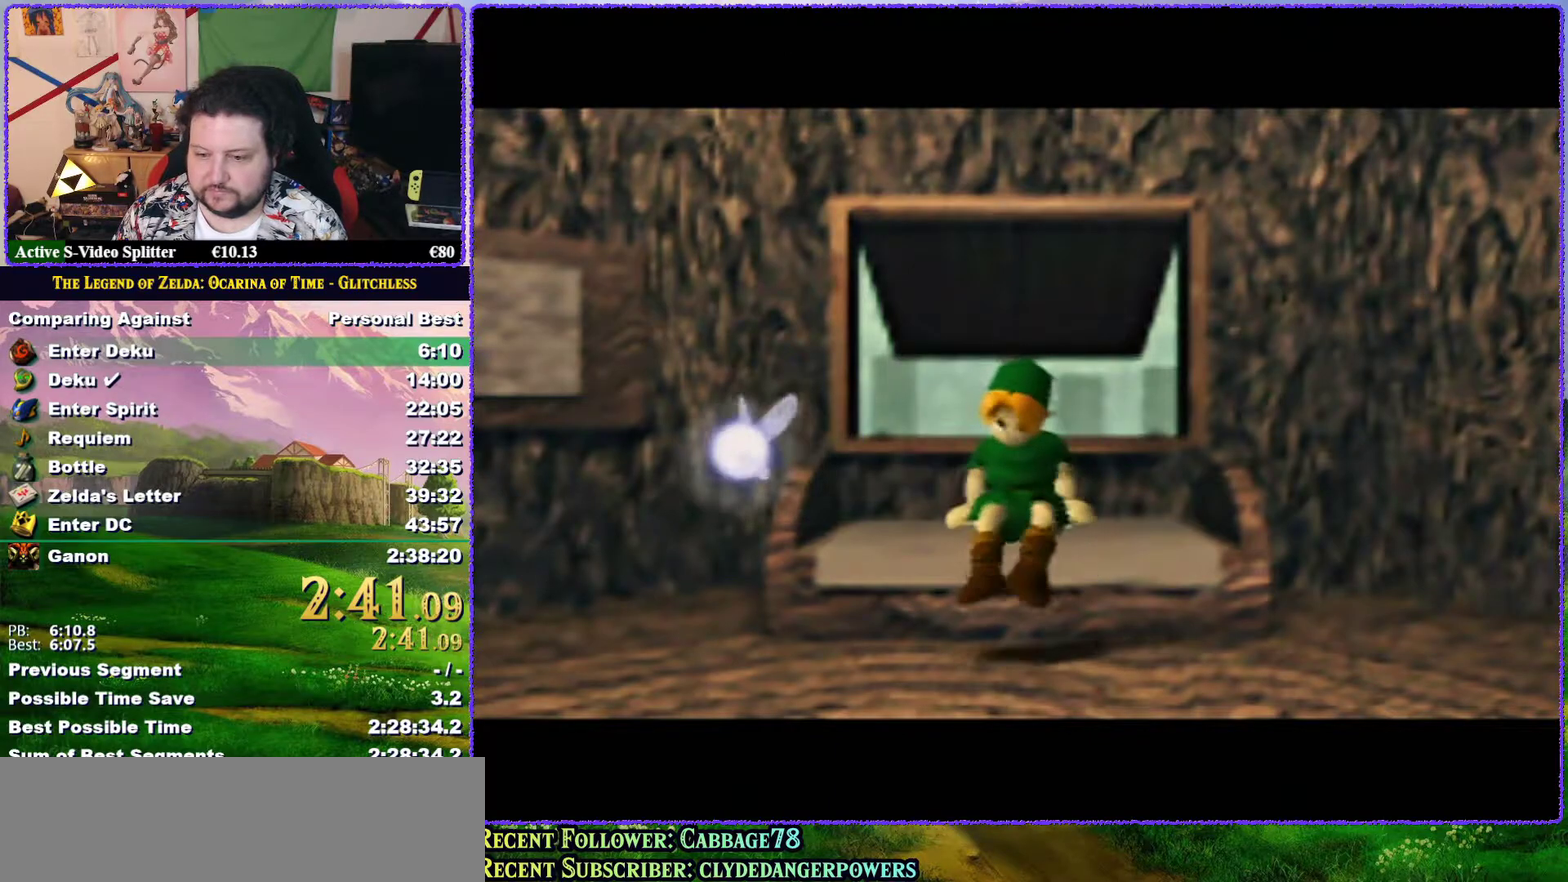
{"buttons": [], "left_stick": "center", "events": [[50, "B", "down"], [83, "A", "down"], [150, "A", "up"], [150, "B", "up"], [217, "B", "down"], [233, "A", "down"], [317, "B", "up"], [350, "A", "up"], [367, "B", "down"], [400, "A", "down"], [450, "B", "up"], [500, "A", "up"]]}
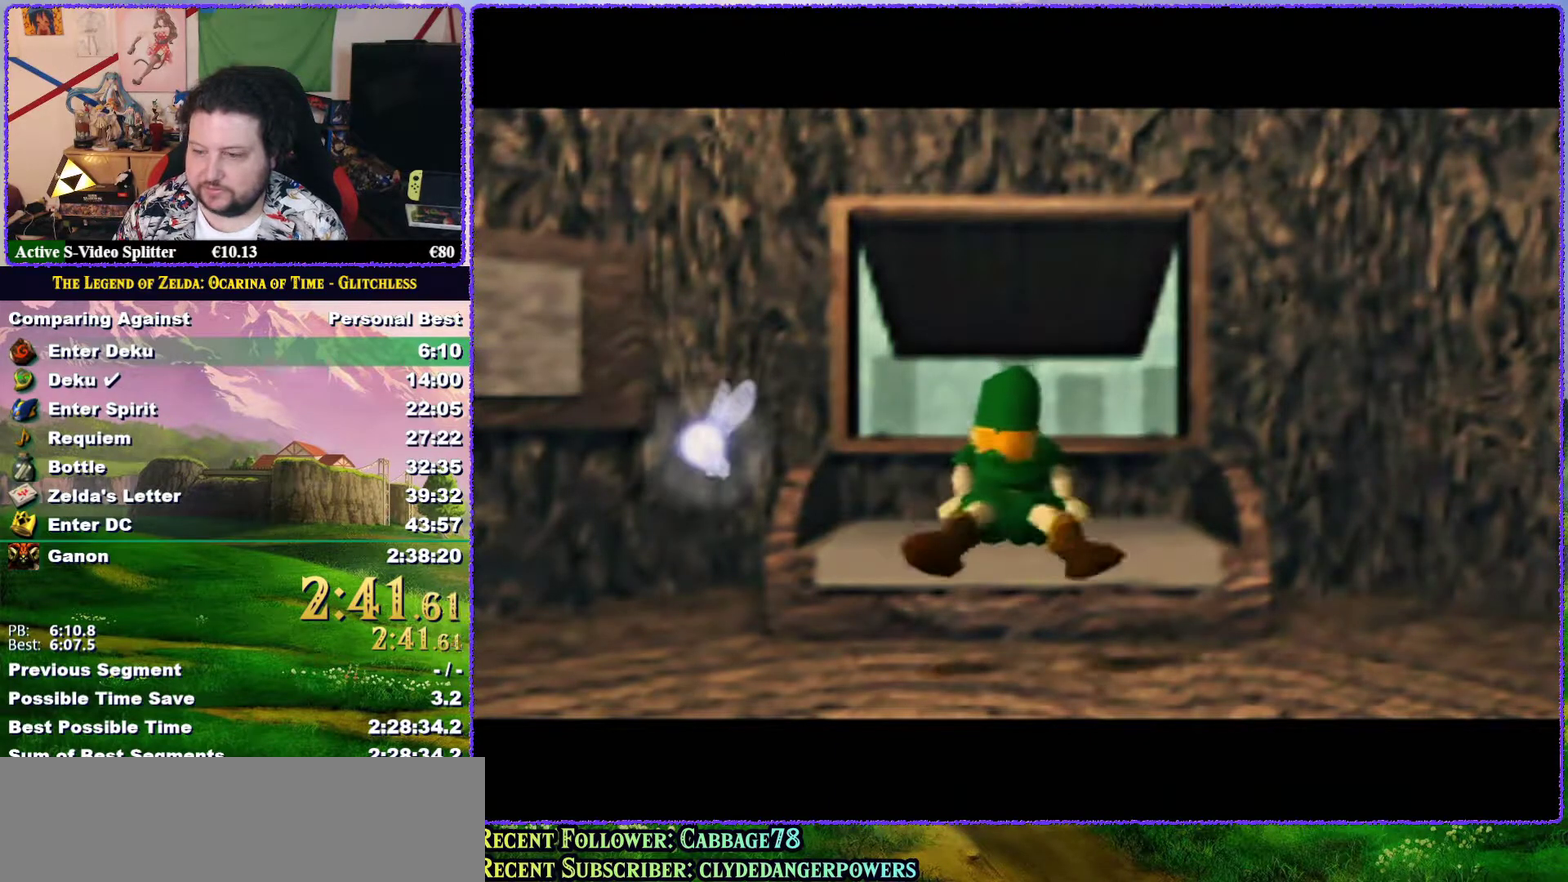
{"buttons": ["B"], "left_stick": "center", "events": [[33, "B", "down"], [100, "A", "down"], [100, "B", "up"], [167, "A", "up"], [167, "B", "down"], [267, "A", "down"], [267, "B", "up"], [350, "A", "up"], [350, "B", "down"], [400, "B", "up"], [417, "A", "down"], [483, "A", "up"], [483, "B", "down"]]}
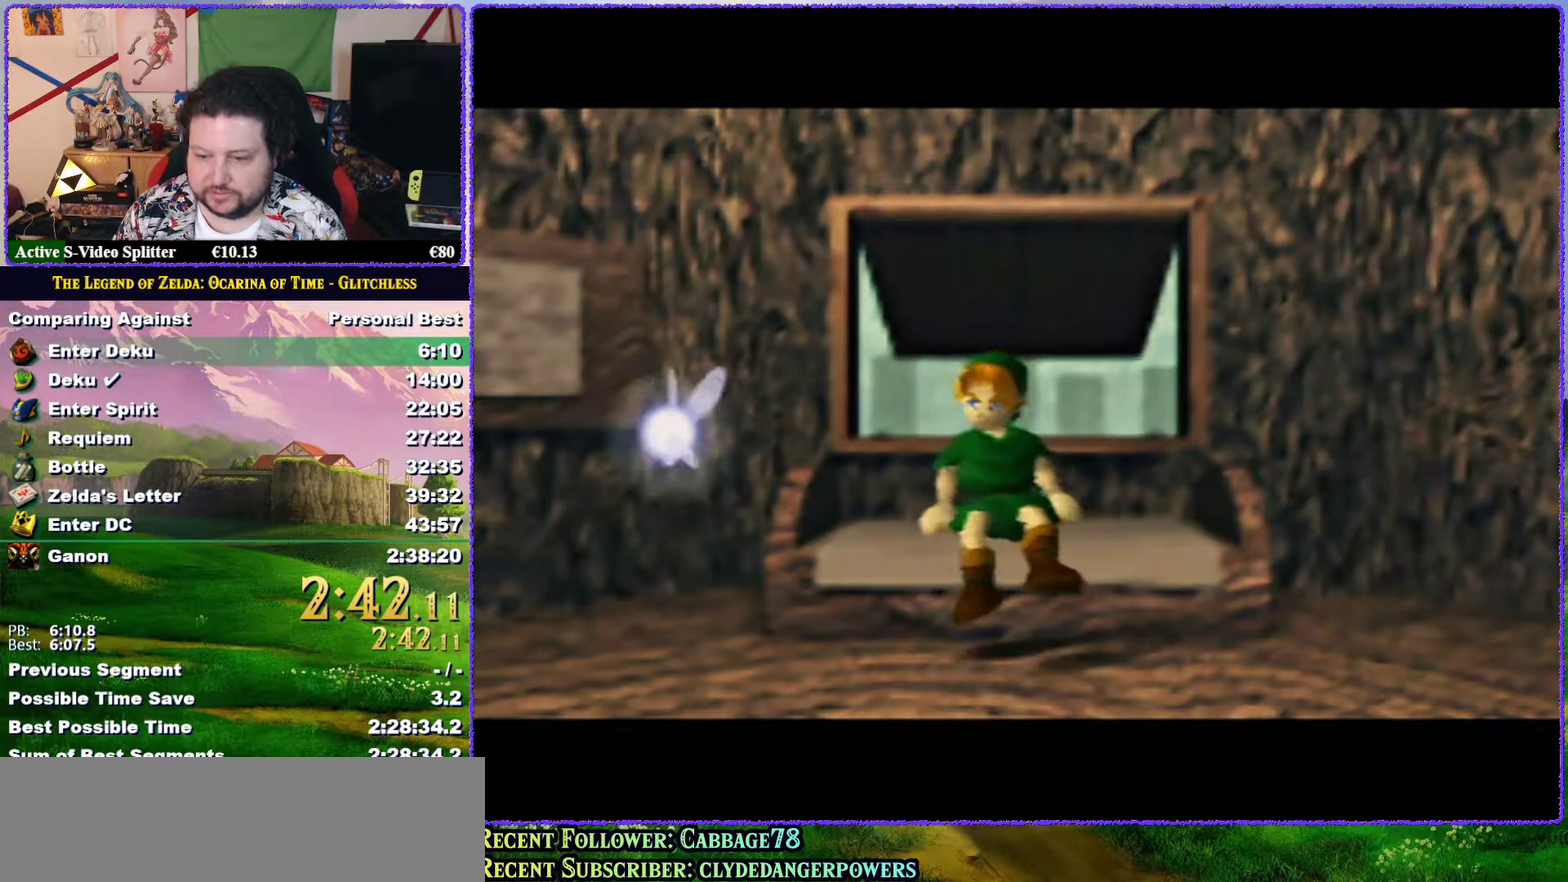
{"buttons": ["A"], "left_stick": "center", "events": [[83, "A", "down"], [83, "B", "up"], [150, "B", "down"], [167, "A", "up"], [217, "B", "up"], [250, "A", "down"], [317, "B", "down"], [333, "A", "up"], [367, "B", "up"], [417, "A", "down"], [450, "B", "down"], [500, "B", "up"]]}
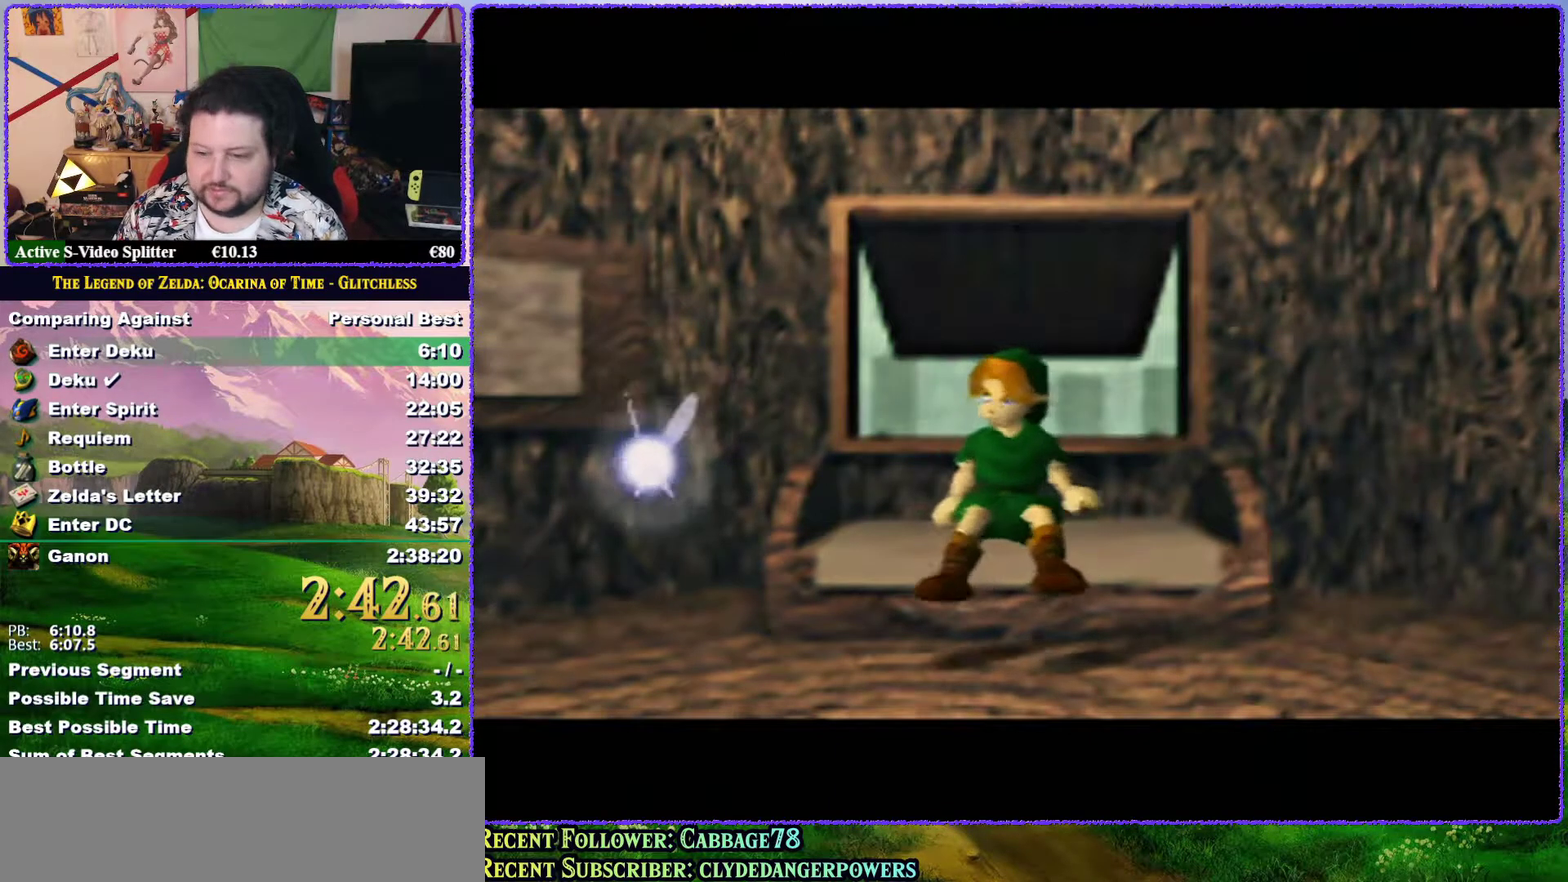
{"buttons": ["A"], "left_stick": "center", "events": [[33, "A", "up"], [100, "B", "down"], [117, "A", "down"], [150, "B", "up"], [200, "A", "up"], [233, "B", "down"], [283, "A", "down"], [317, "B", "up"], [367, "A", "up"], [400, "B", "down"], [483, "A", "down"], [483, "B", "up"]]}
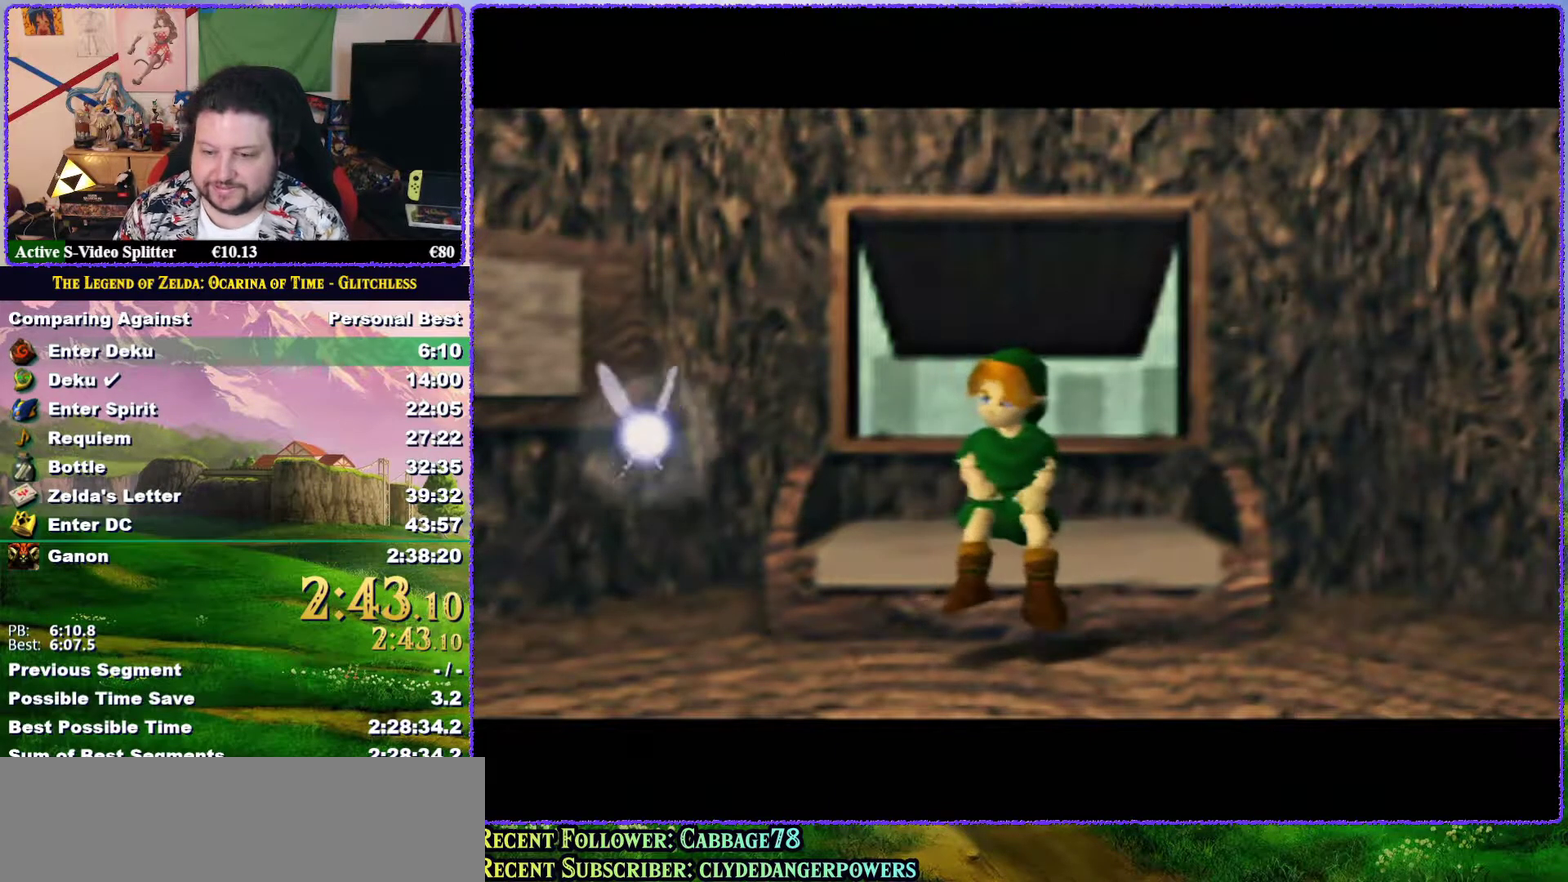
{"buttons": ["A", "B"], "left_stick": "center", "events": [[17, "A", "up"], [83, "A", "down"], [167, "A", "up"], [167, "B", "down"], [233, "B", "up"], [267, "A", "down"], [350, "B", "down"], [367, "A", "up"], [367, "B", "up"], [433, "A", "down"], [483, "B", "down"]]}
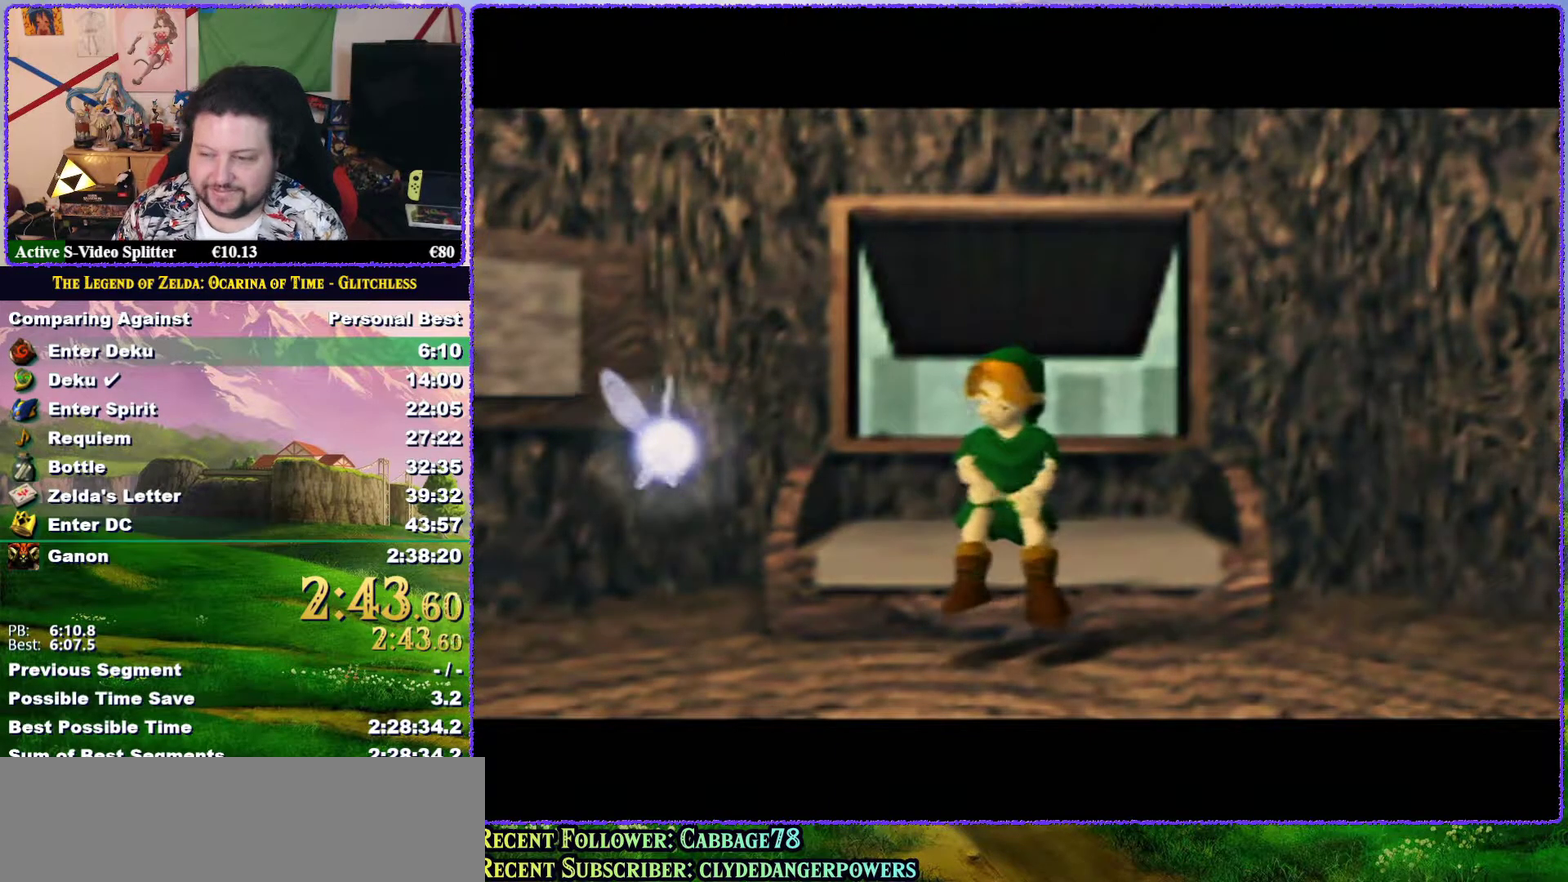
{"buttons": ["A"], "left_stick": "center", "events": [[33, "A", "up"], [33, "B", "up"], [133, "A", "down"], [133, "B", "down"], [183, "B", "up"], [200, "A", "up"], [267, "A", "down"], [267, "B", "down"], [333, "A", "up"], [333, "B", "up"], [433, "B", "down"], [467, "A", "down"], [500, "B", "up"]]}
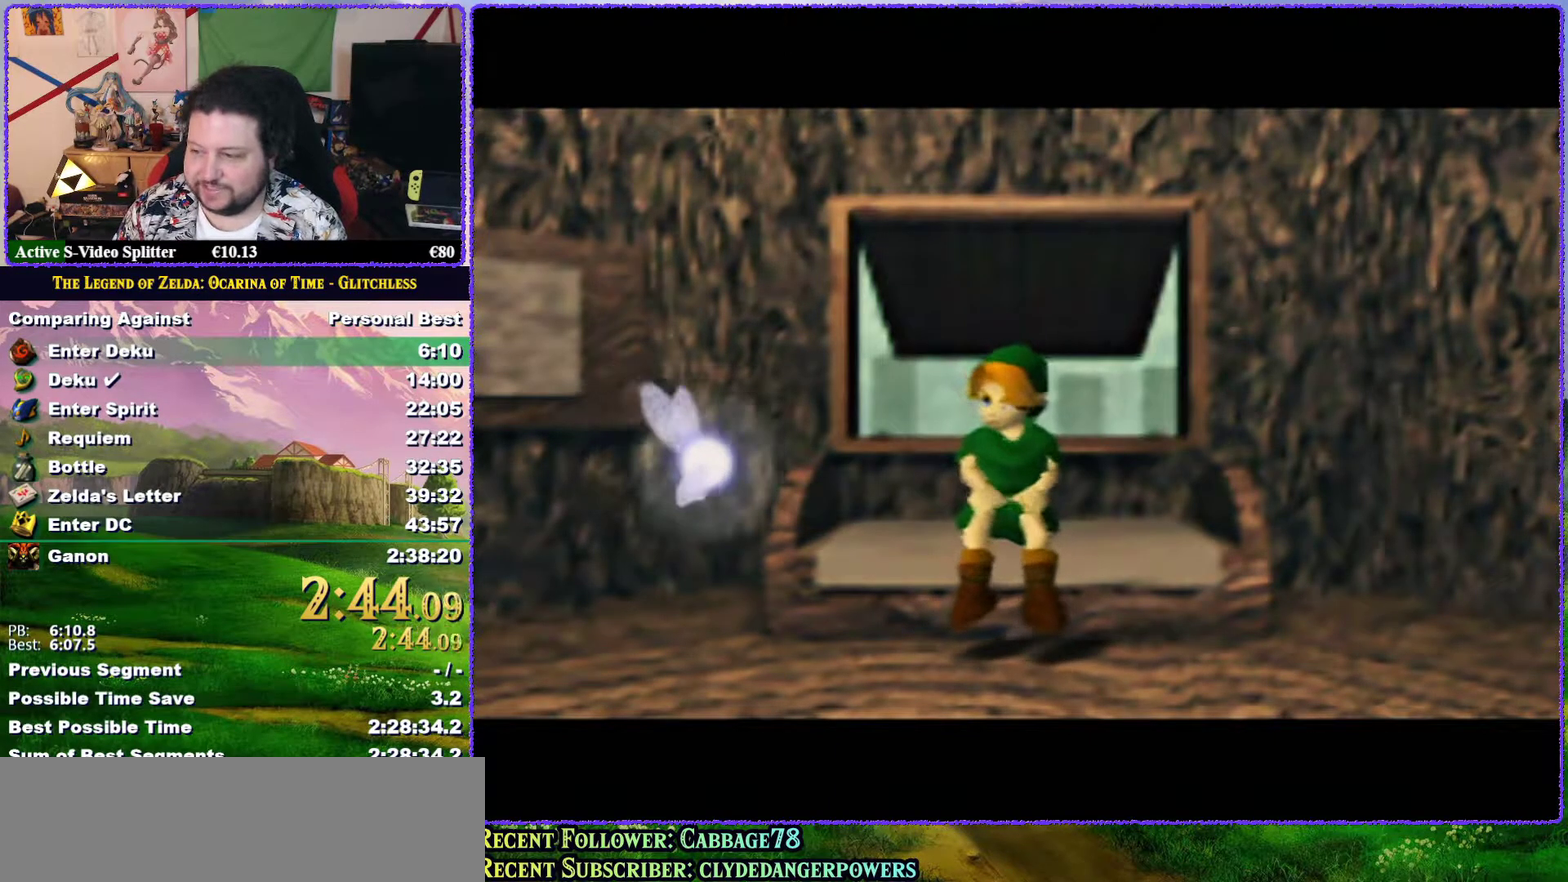
{"buttons": ["B"], "left_stick": "center", "events": [[33, "A", "up"], [67, "B", "down"], [117, "A", "down"], [117, "B", "up"], [183, "A", "up"], [183, "B", "down"], [250, "A", "down"], [250, "B", "up"], [350, "A", "up"], [400, "A", "down"], [467, "A", "up"], [467, "B", "down"]]}
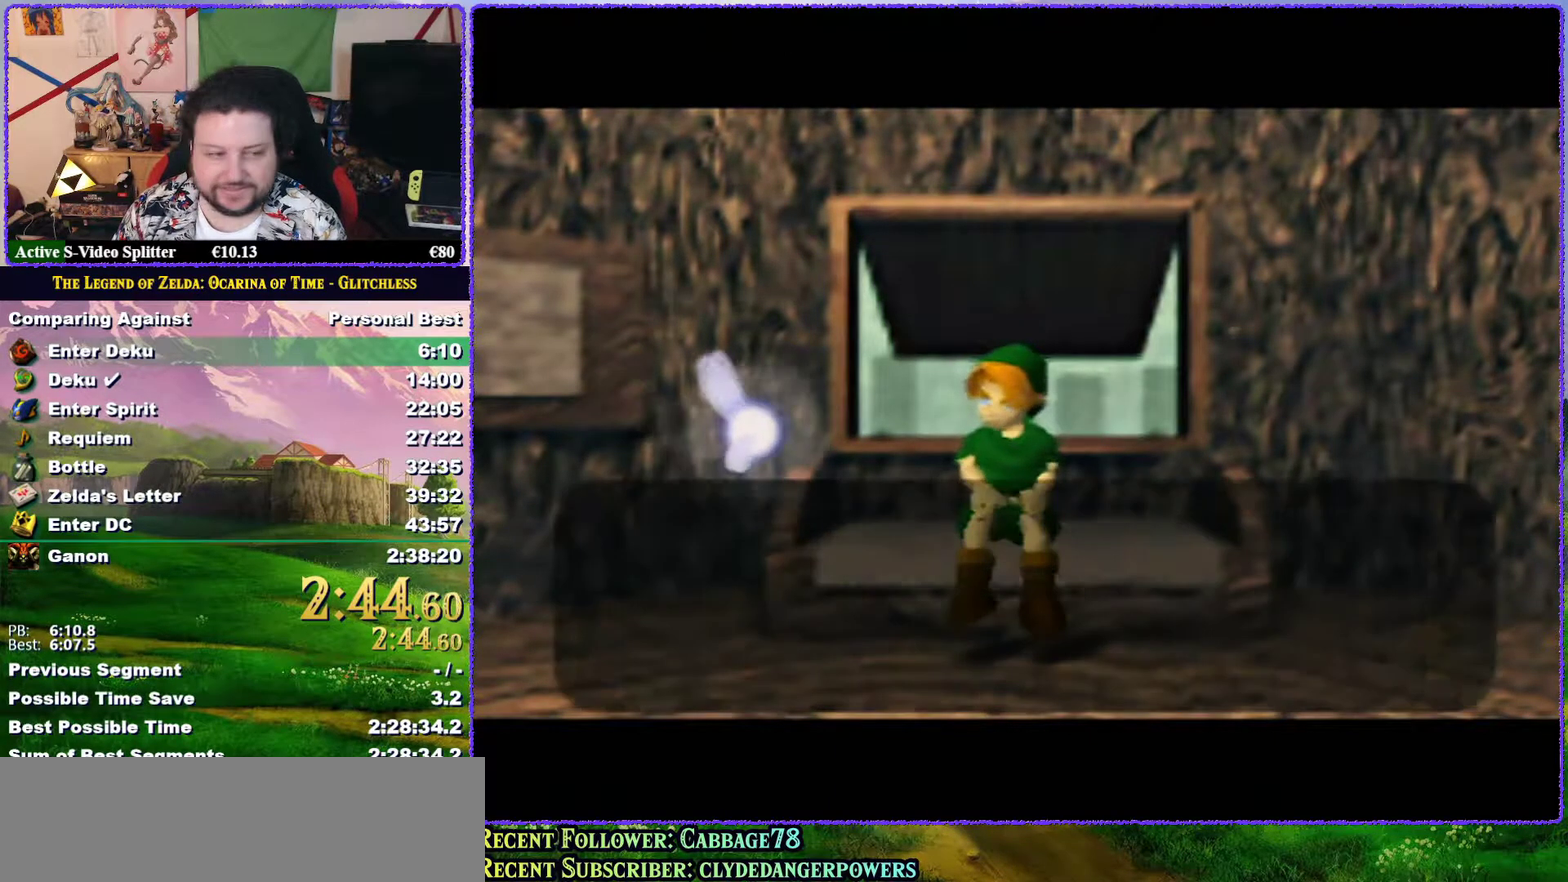
{"buttons": [], "left_stick": "center", "events": [[33, "B", "up"], [67, "A", "down"], [117, "B", "down"], [150, "A", "up"], [200, "A", "down"], [200, "B", "up"], [283, "B", "down"], [317, "A", "up"], [333, "B", "up"], [400, "B", "down"], [467, "B", "up"]]}
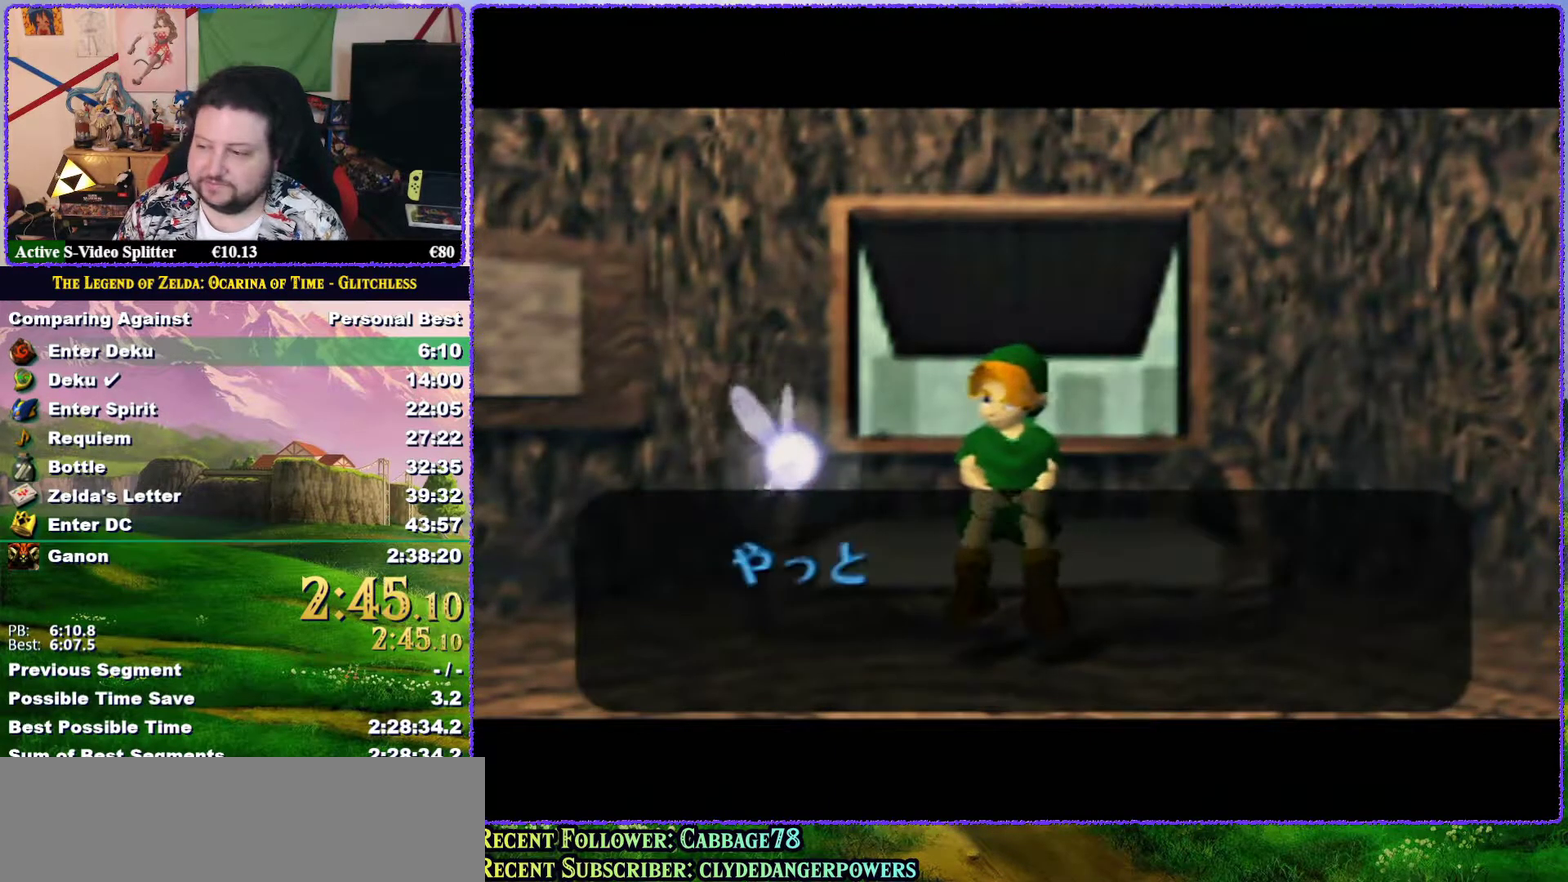
{"buttons": ["A"], "left_stick": "center", "events": [[33, "A", "down"], [33, "B", "down"], [100, "A", "up"], [100, "B", "up"], [183, "A", "down"], [250, "A", "up"], [317, "A", "down"], [317, "B", "down"], [367, "B", "up"], [400, "A", "up"], [433, "B", "down"], [450, "A", "down"], [483, "B", "up"]]}
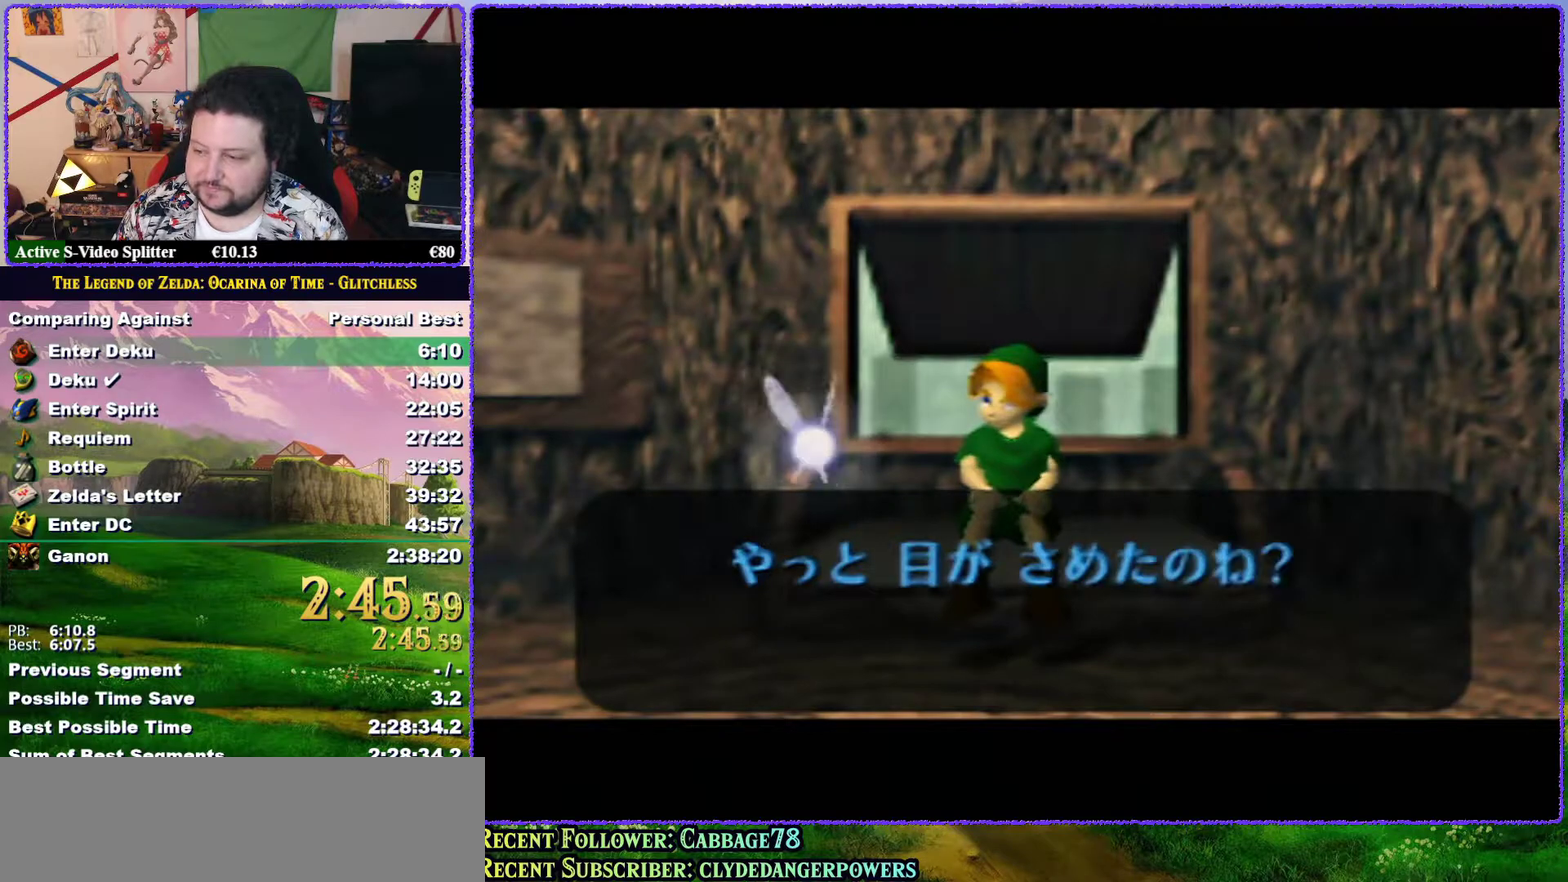
{"buttons": ["B"], "left_stick": "center", "events": [[17, "A", "up"], [83, "B", "down"], [117, "A", "down"], [150, "B", "up"], [167, "A", "up"], [283, "A", "down"], [350, "A", "up"], [400, "A", "down"], [450, "A", "up"], [483, "B", "down"]]}
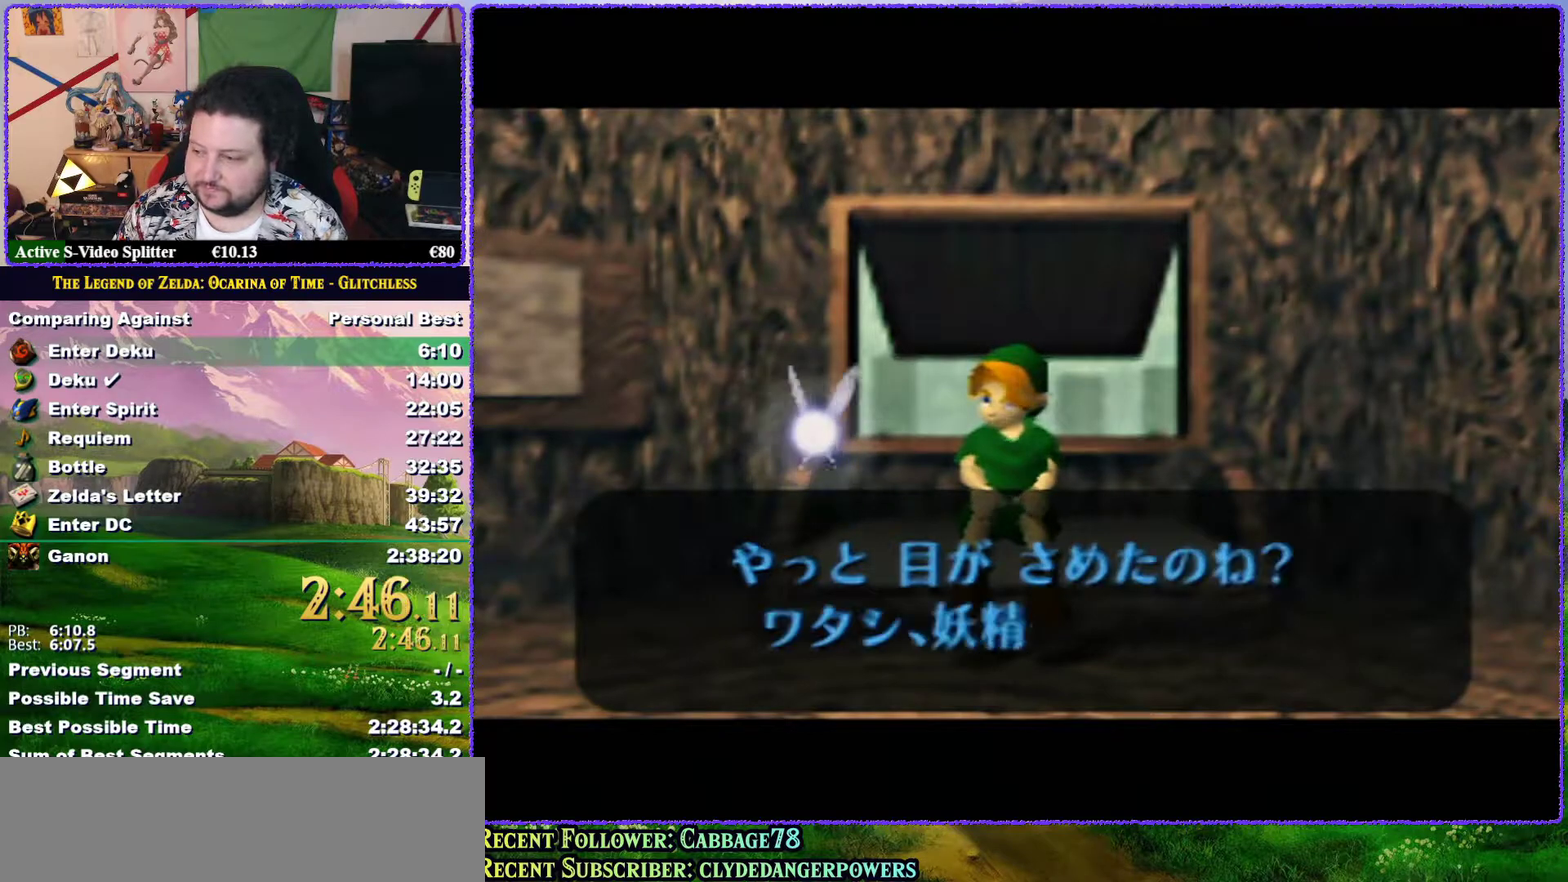
{"buttons": ["A"], "left_stick": "center", "events": [[67, "A", "down"], [67, "B", "up"], [117, "A", "up"], [300, "A", "down"], [350, "A", "up"], [433, "A", "down"]]}
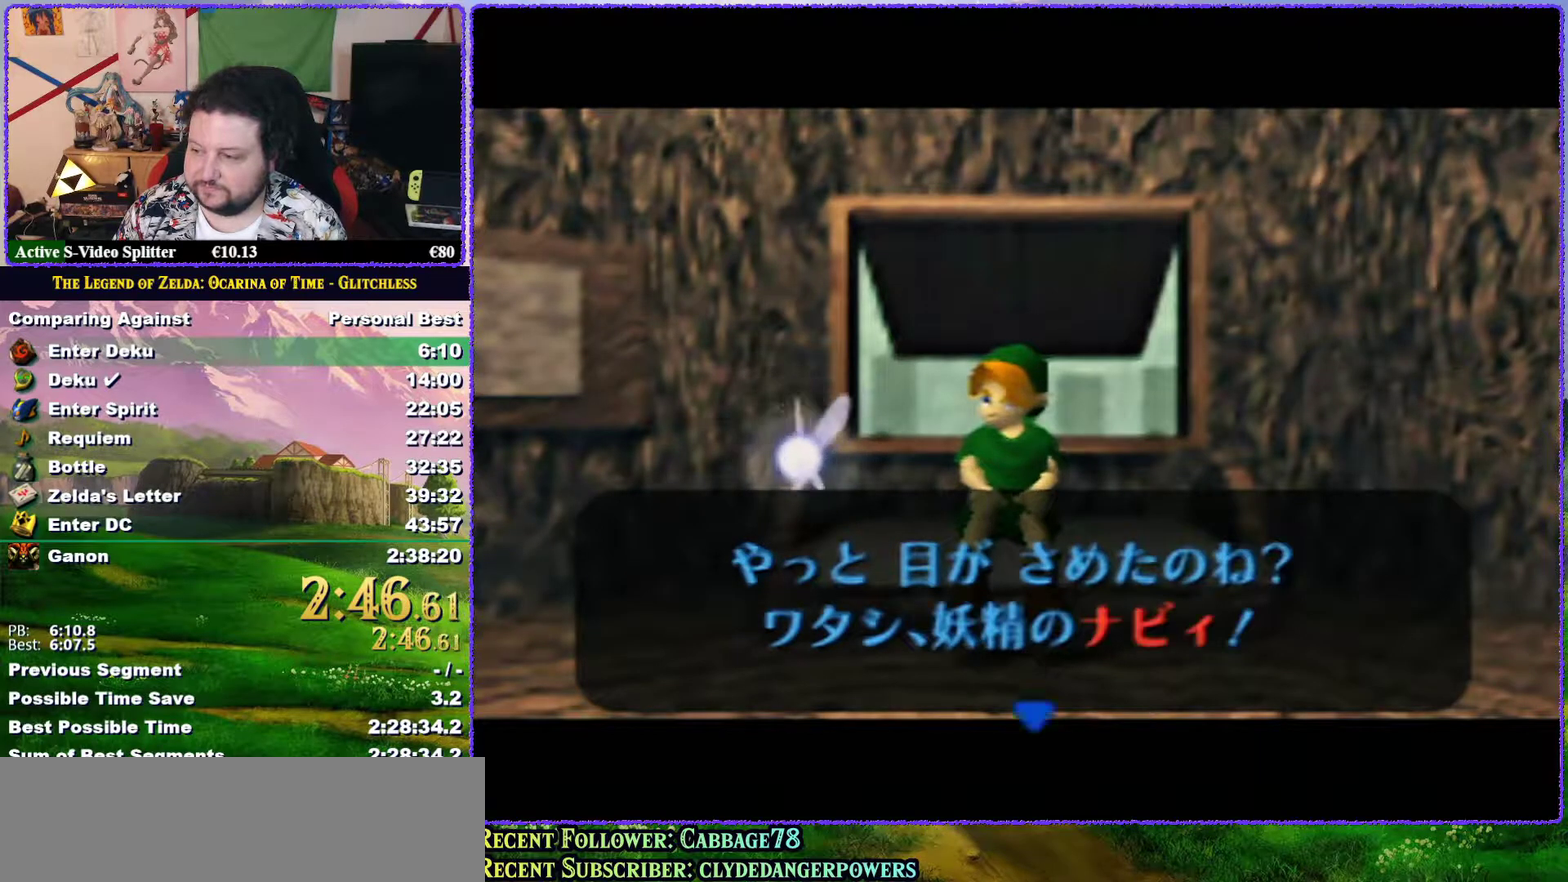
{"buttons": ["A"], "left_stick": "center", "events": [[33, "A", "up"], [183, "A", "down"], [233, "B", "down"], [267, "A", "up"], [350, "A", "down"], [350, "B", "up"], [400, "A", "up"], [467, "A", "down"]]}
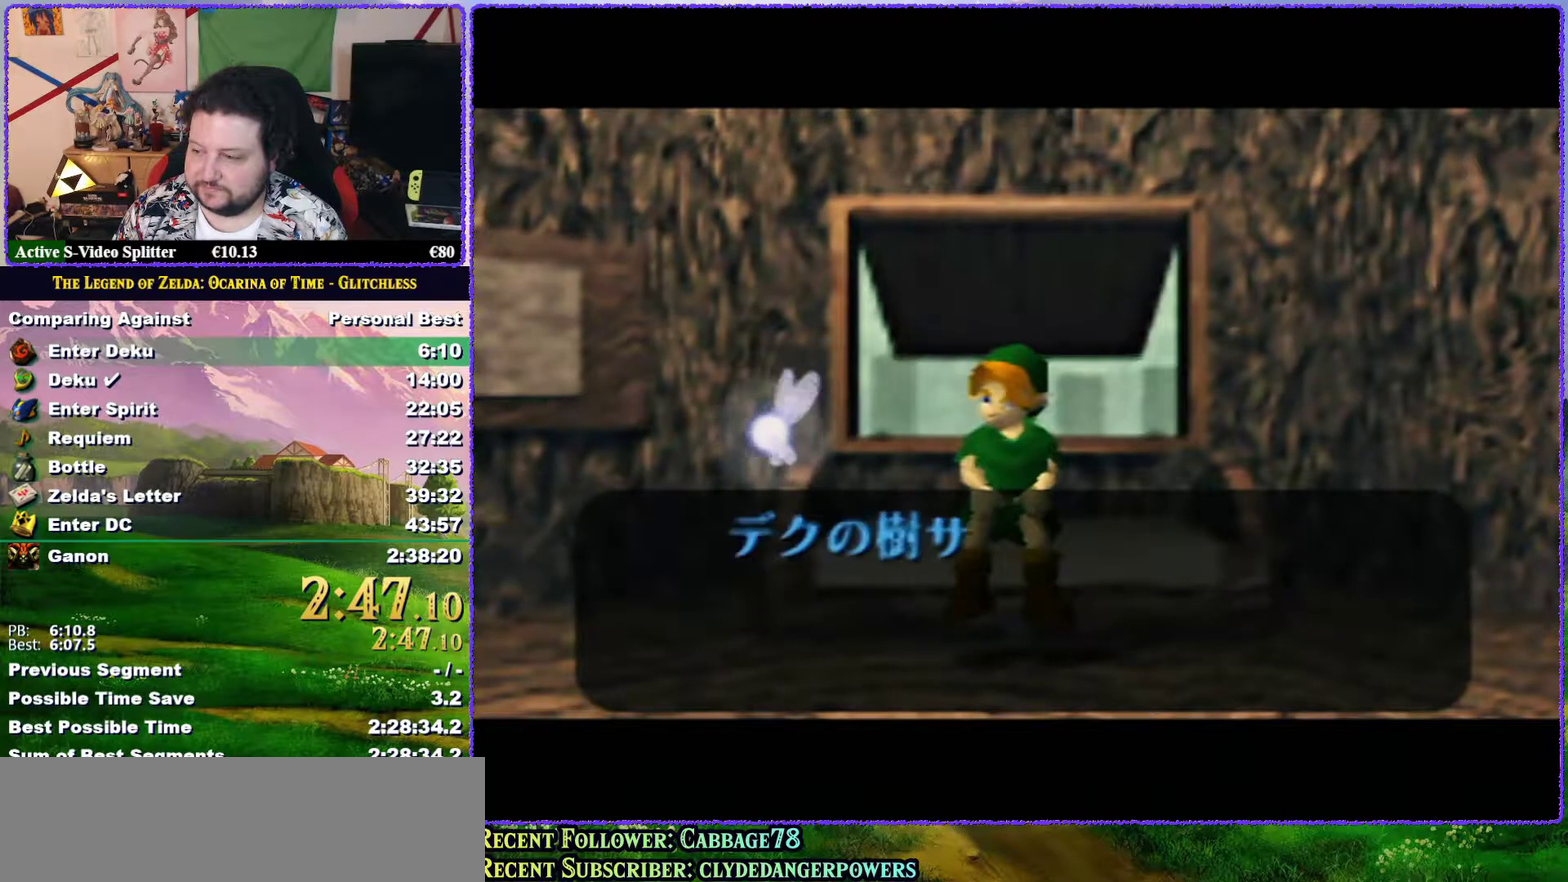
{"buttons": [], "left_stick": "center", "events": [[50, "A", "up"], [117, "A", "down"], [217, "A", "up"], [283, "A", "down"], [350, "A", "up"], [417, "A", "down"], [483, "A", "up"]]}
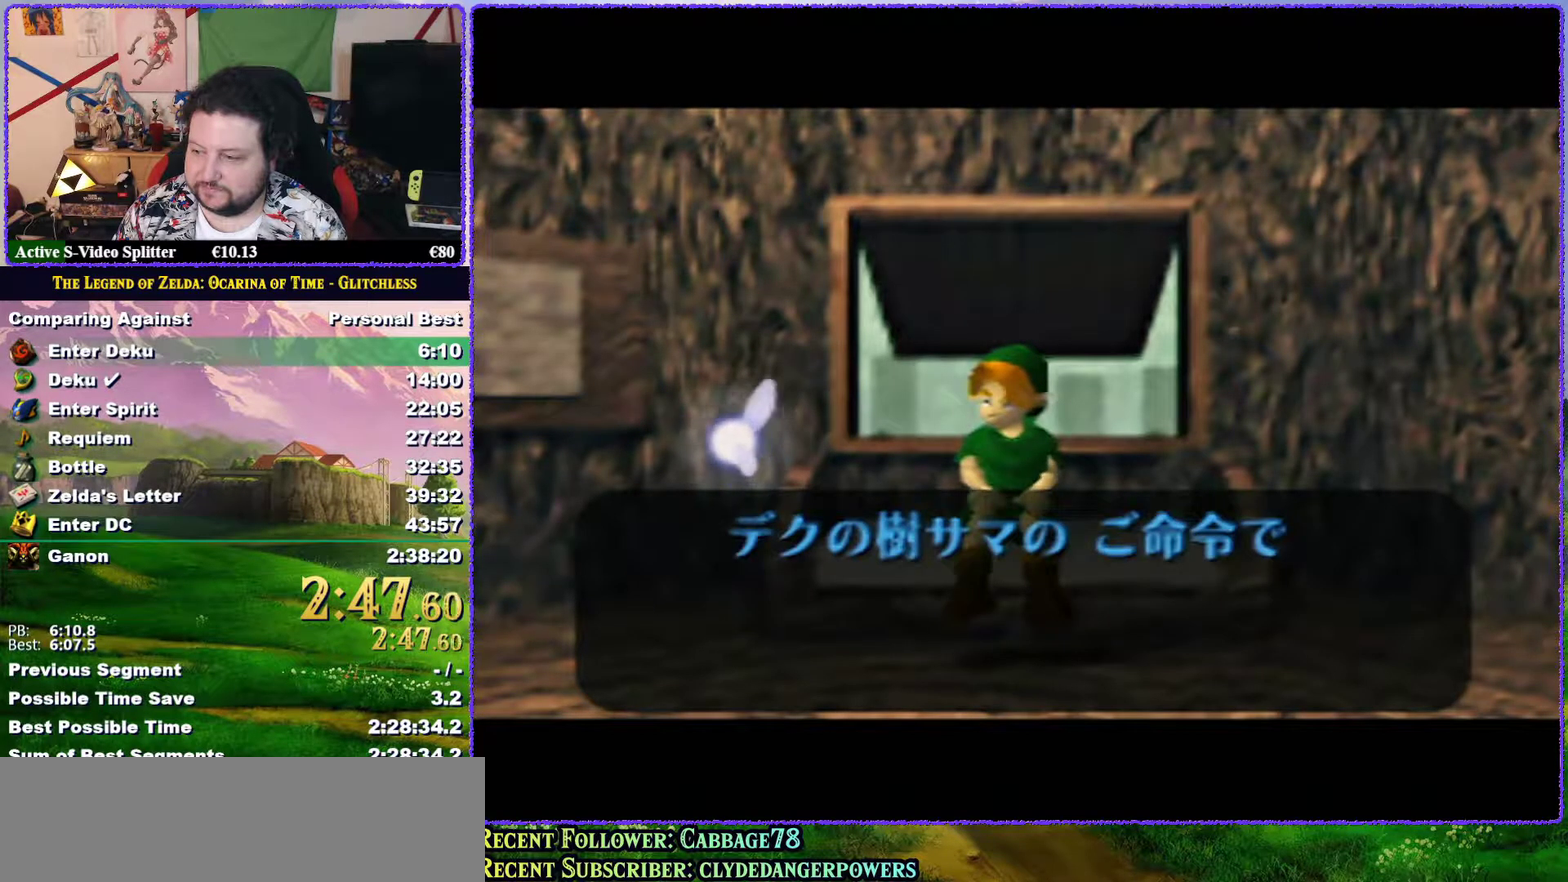
{"buttons": ["A"], "left_stick": "center", "events": [[50, "B", "down"], [117, "B", "up"], [200, "A", "down"], [267, "A", "up"], [500, "A", "down"]]}
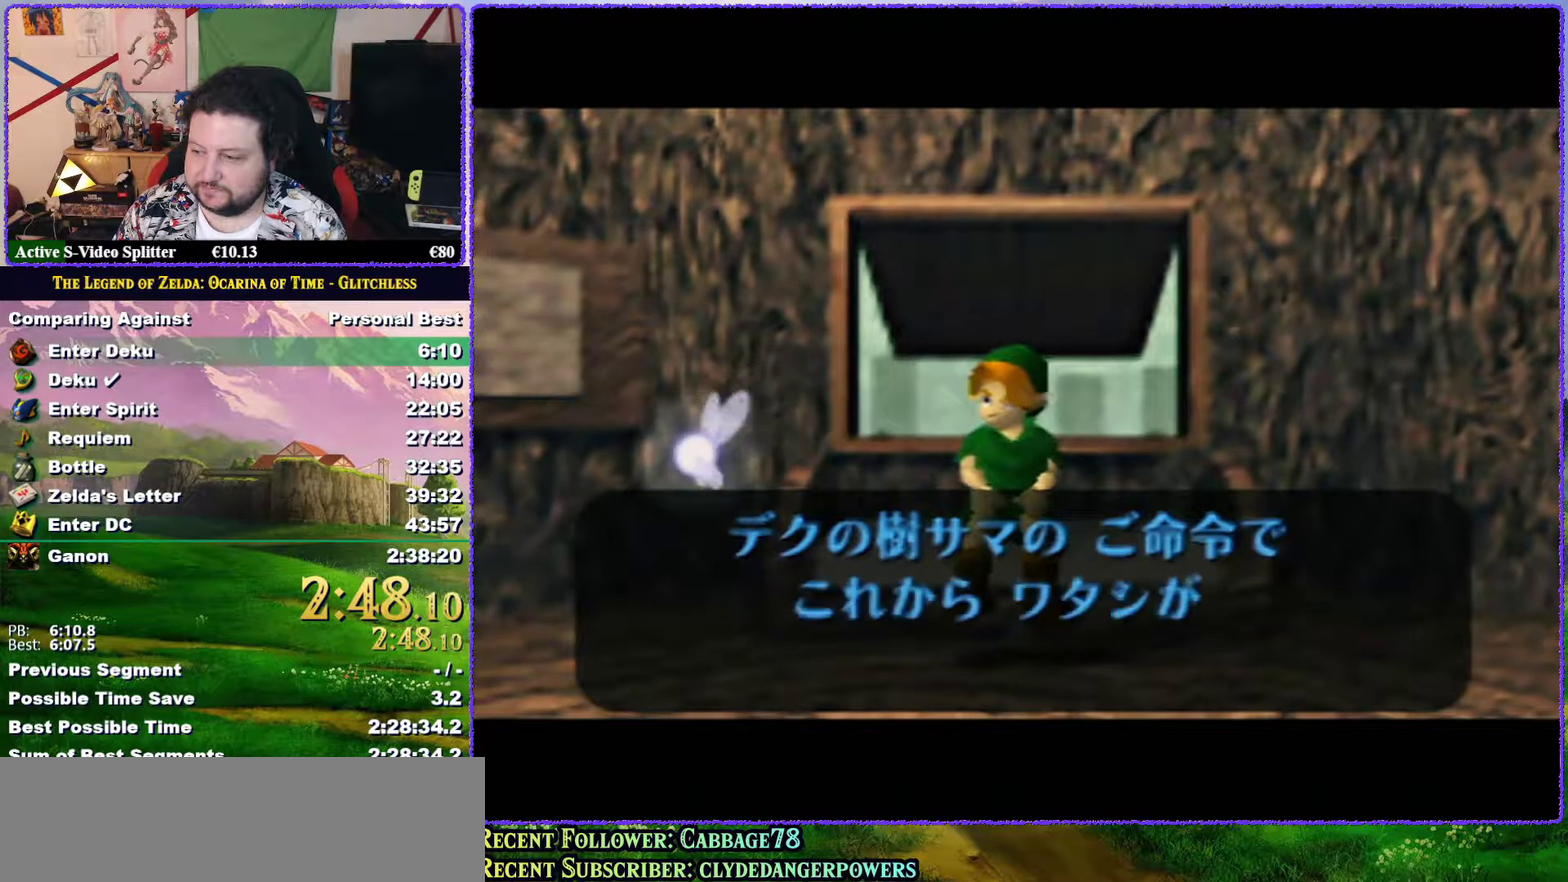
{"buttons": ["A", "B"], "left_stick": "center", "events": [[67, "A", "up"], [150, "A", "down"], [217, "A", "up"], [217, "B", "down"], [283, "B", "up"], [317, "A", "down"], [367, "A", "up"], [417, "A", "down"], [450, "B", "down"]]}
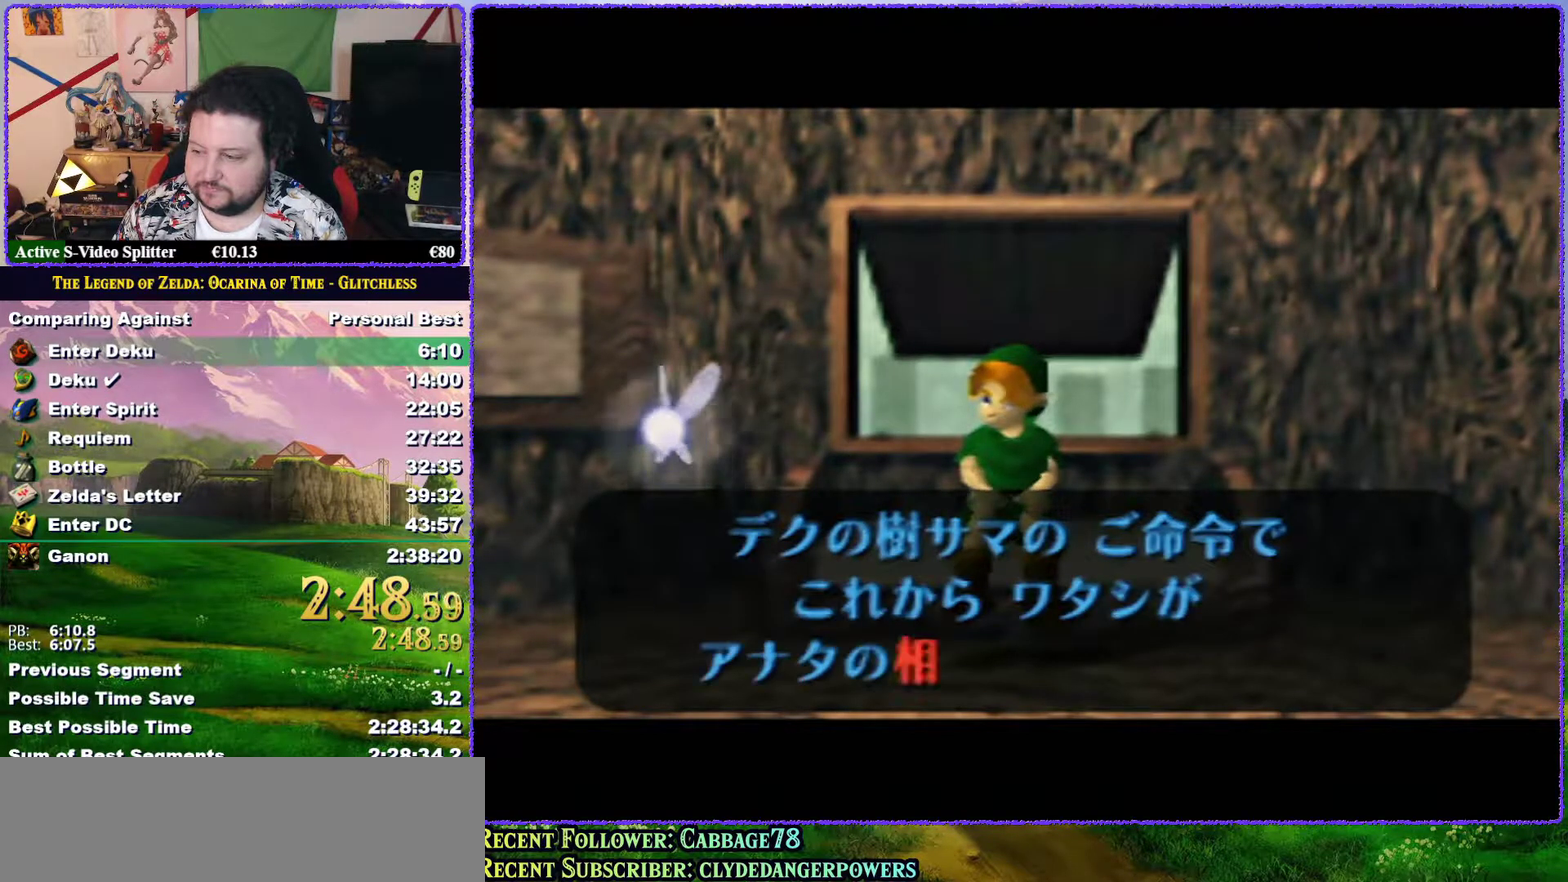
{"buttons": ["B"], "left_stick": "center", "events": [[33, "A", "up"], [33, "B", "up"], [100, "A", "down"], [100, "B", "down"], [183, "A", "up"], [183, "B", "up"], [250, "A", "down"], [250, "B", "down"], [317, "A", "up"], [317, "B", "up"], [367, "A", "down"], [367, "B", "down"], [433, "B", "up"], [467, "A", "up"], [500, "B", "down"]]}
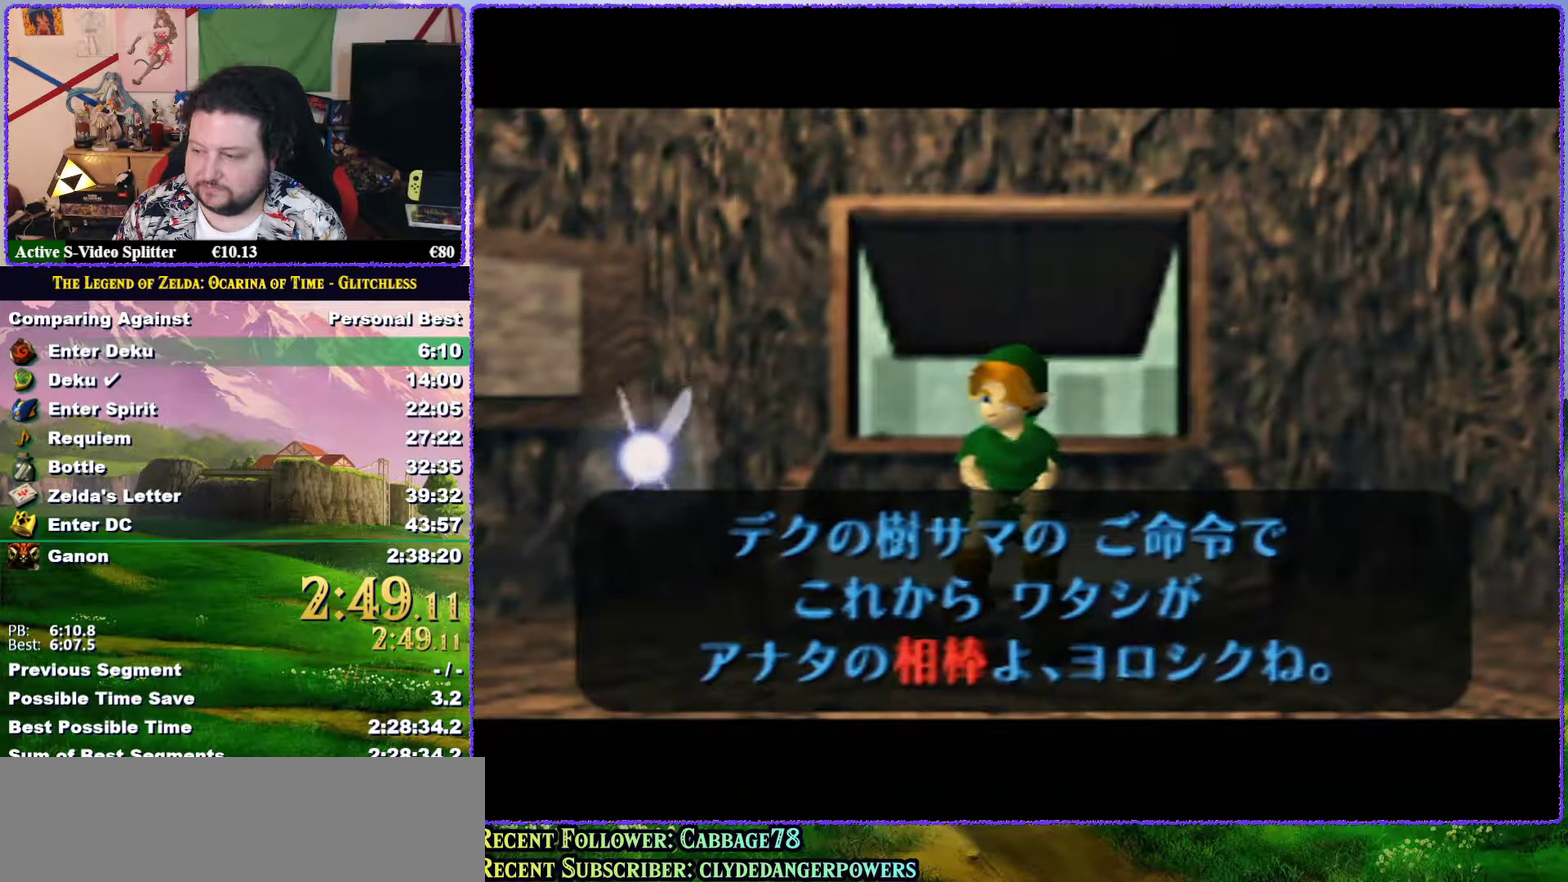
{"buttons": [], "left_stick": "center", "events": [[67, "A", "down"], [67, "B", "up"], [200, "A", "up"], [267, "A", "down"], [333, "A", "up"], [400, "B", "down"], [433, "A", "down"], [467, "B", "up"], [500, "A", "up"]]}
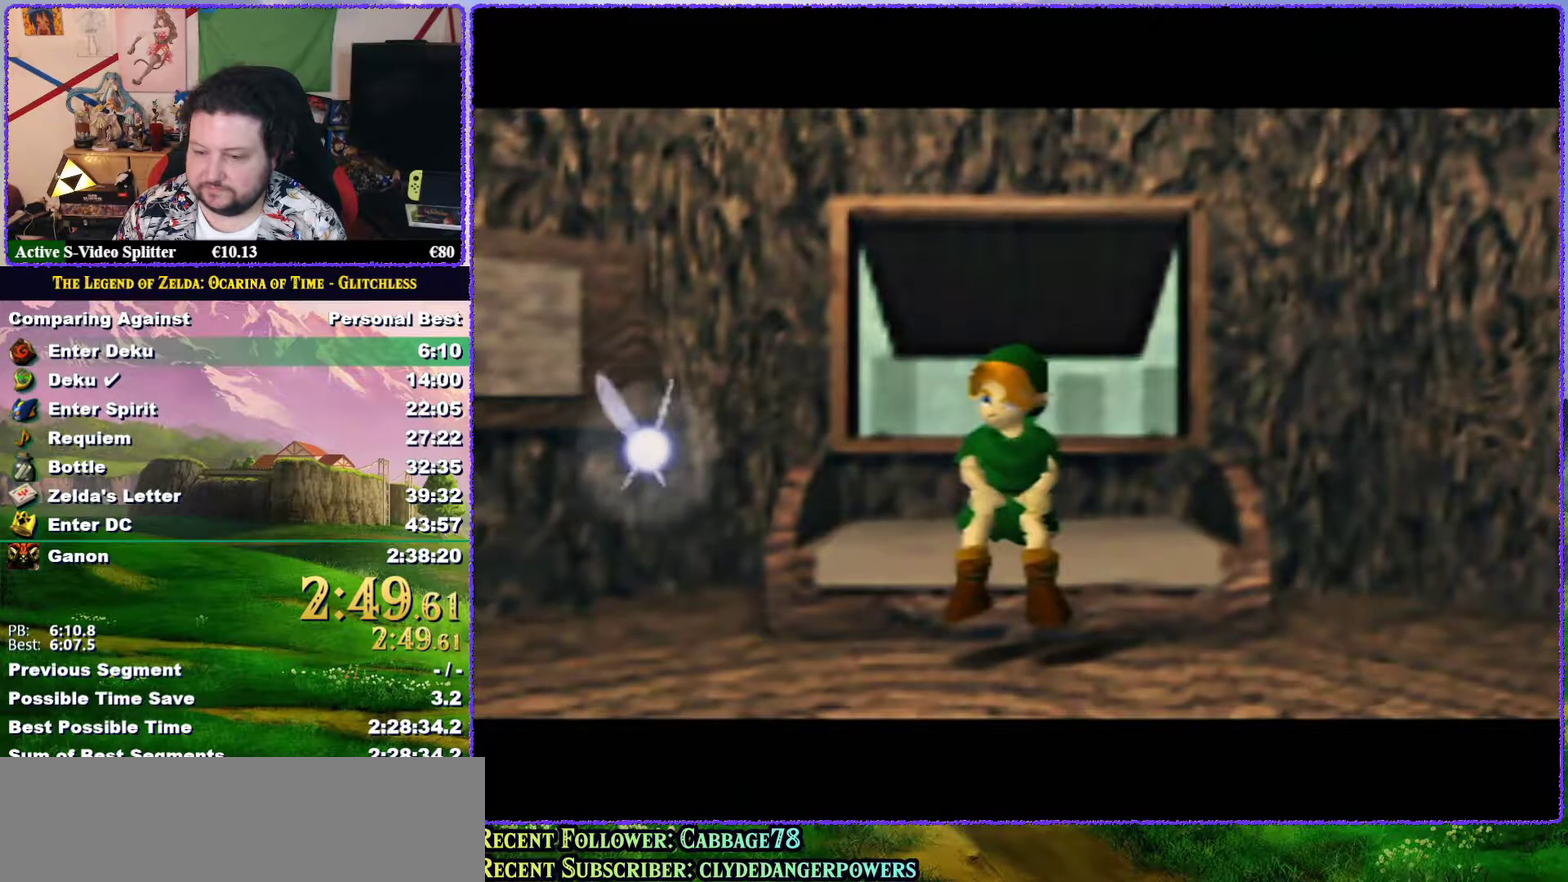
{"buttons": ["A", "B"], "left_stick": "center", "events": [[67, "A", "down"], [133, "A", "up"], [183, "B", "down"], [217, "A", "down"], [233, "B", "up"], [283, "A", "up"], [350, "A", "down"], [350, "B", "down"], [400, "B", "up"], [433, "A", "up"], [483, "A", "down"], [483, "B", "down"]]}
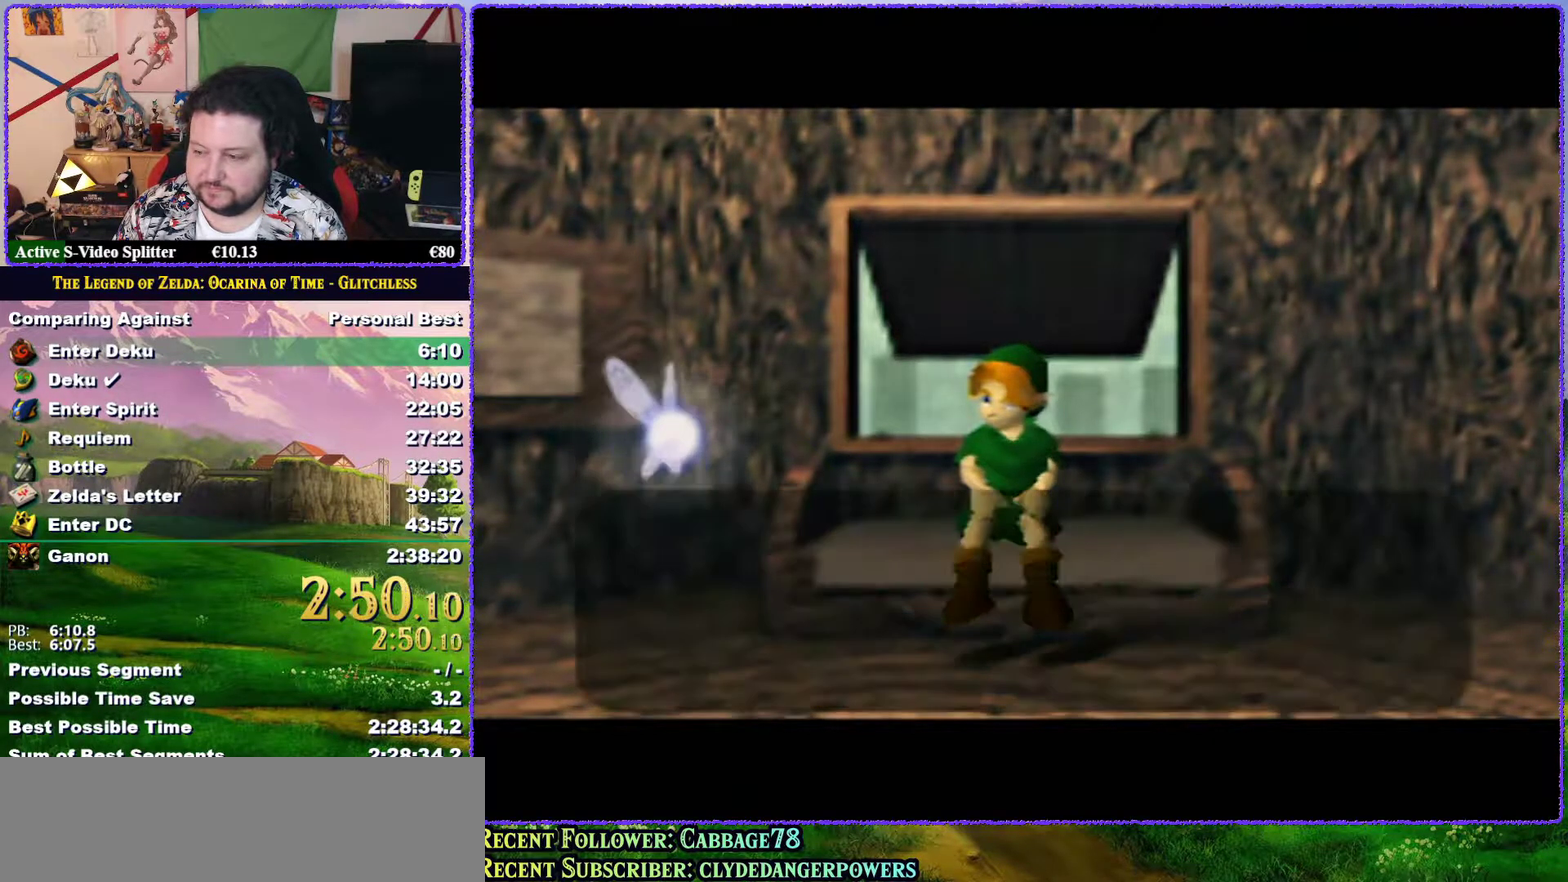
{"buttons": ["A"], "left_stick": "center", "events": [[67, "A", "up"], [67, "B", "up"], [150, "A", "down"], [250, "A", "up"], [283, "B", "down"], [317, "A", "down"], [333, "B", "up"], [400, "A", "up"], [467, "A", "down"]]}
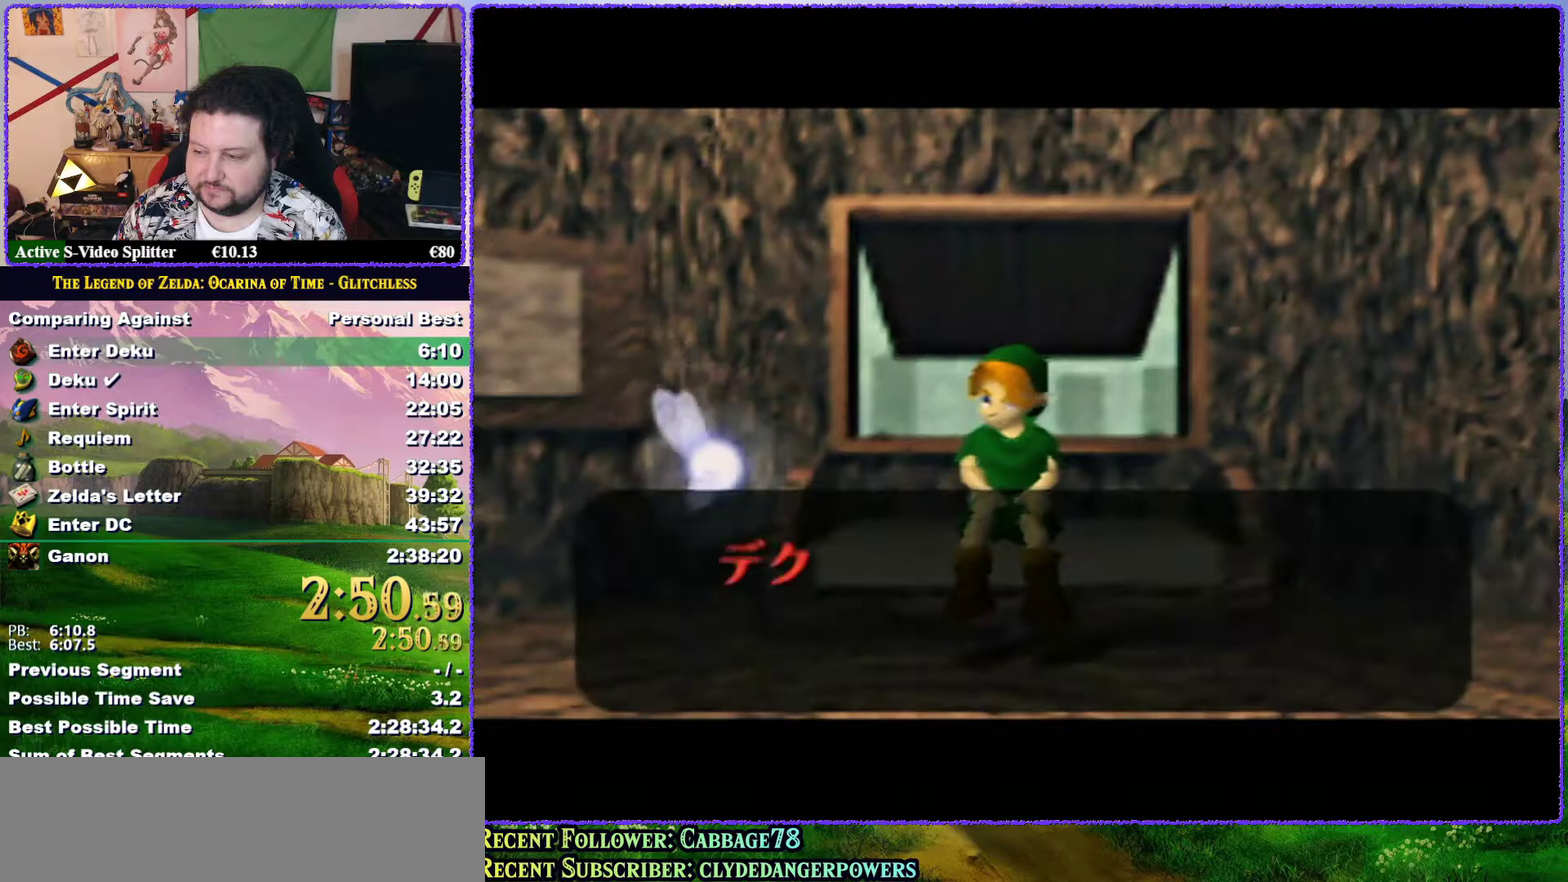
{"buttons": ["B"], "left_stick": "center", "events": [[33, "A", "up"], [100, "B", "down"], [117, "A", "down"], [117, "B", "up"], [183, "A", "up"], [217, "B", "down"], [250, "A", "down"], [250, "B", "up"], [333, "A", "up"], [367, "B", "down"], [400, "A", "down"], [400, "B", "up"], [467, "A", "up"], [500, "B", "down"]]}
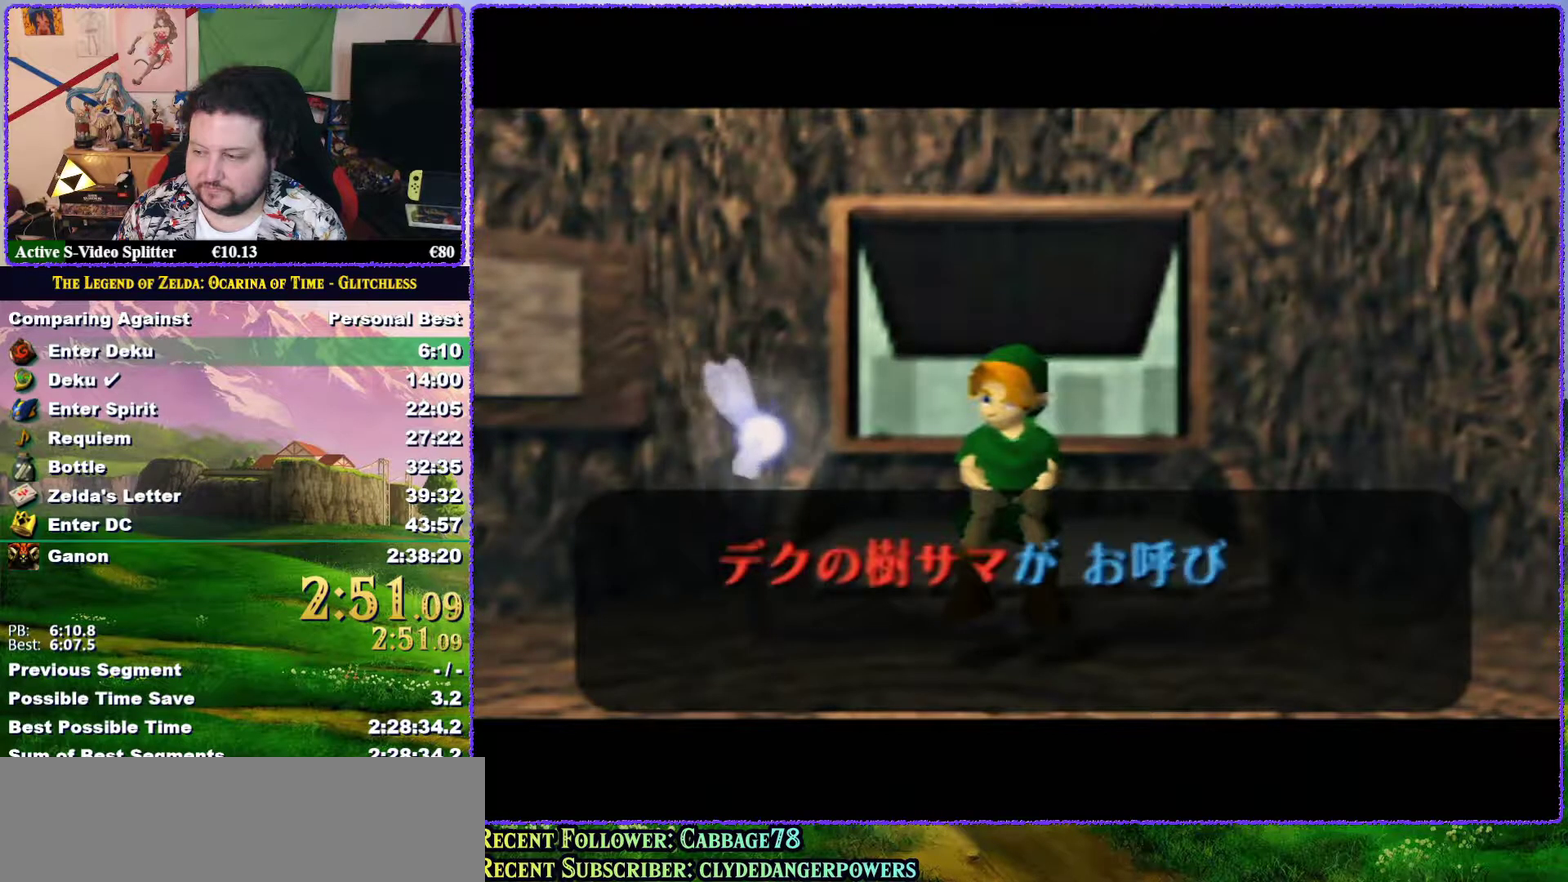
{"buttons": ["A", "B"], "left_stick": "center", "events": [[33, "B", "up"], [67, "A", "down"], [117, "A", "up"], [183, "A", "down"], [250, "A", "up"], [350, "A", "down"], [367, "B", "down"], [400, "A", "up"], [433, "B", "up"], [500, "A", "down"], [500, "B", "down"]]}
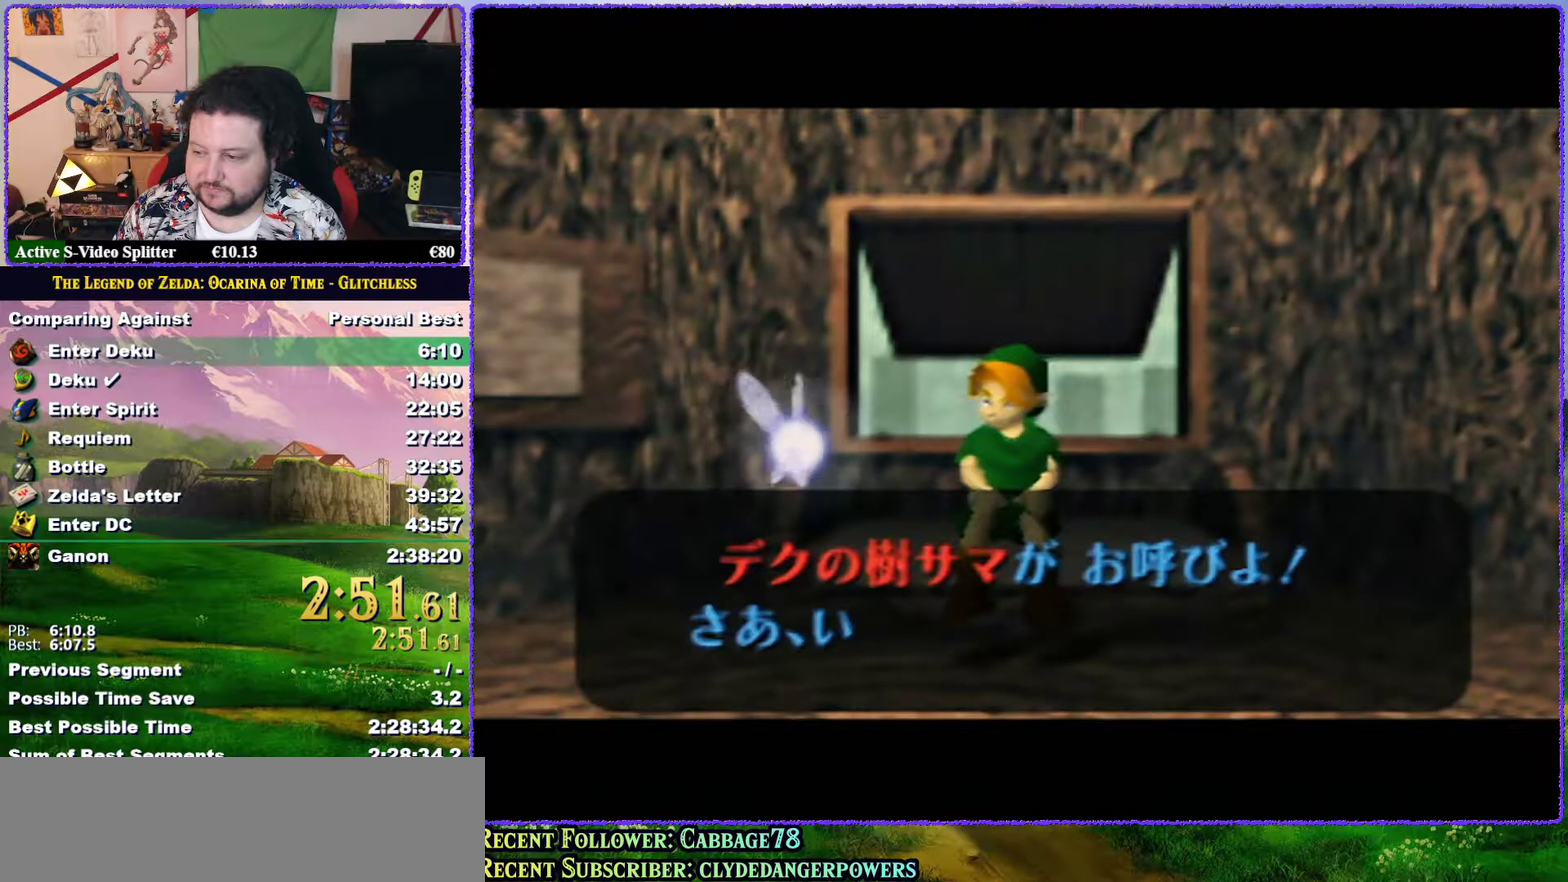
{"buttons": [], "left_stick": "center", "events": [[67, "A", "up"], [67, "B", "up"], [117, "A", "down"], [117, "B", "down"], [183, "A", "up"], [183, "B", "up"], [267, "B", "down"], [350, "B", "up"], [433, "A", "down"], [483, "A", "up"]]}
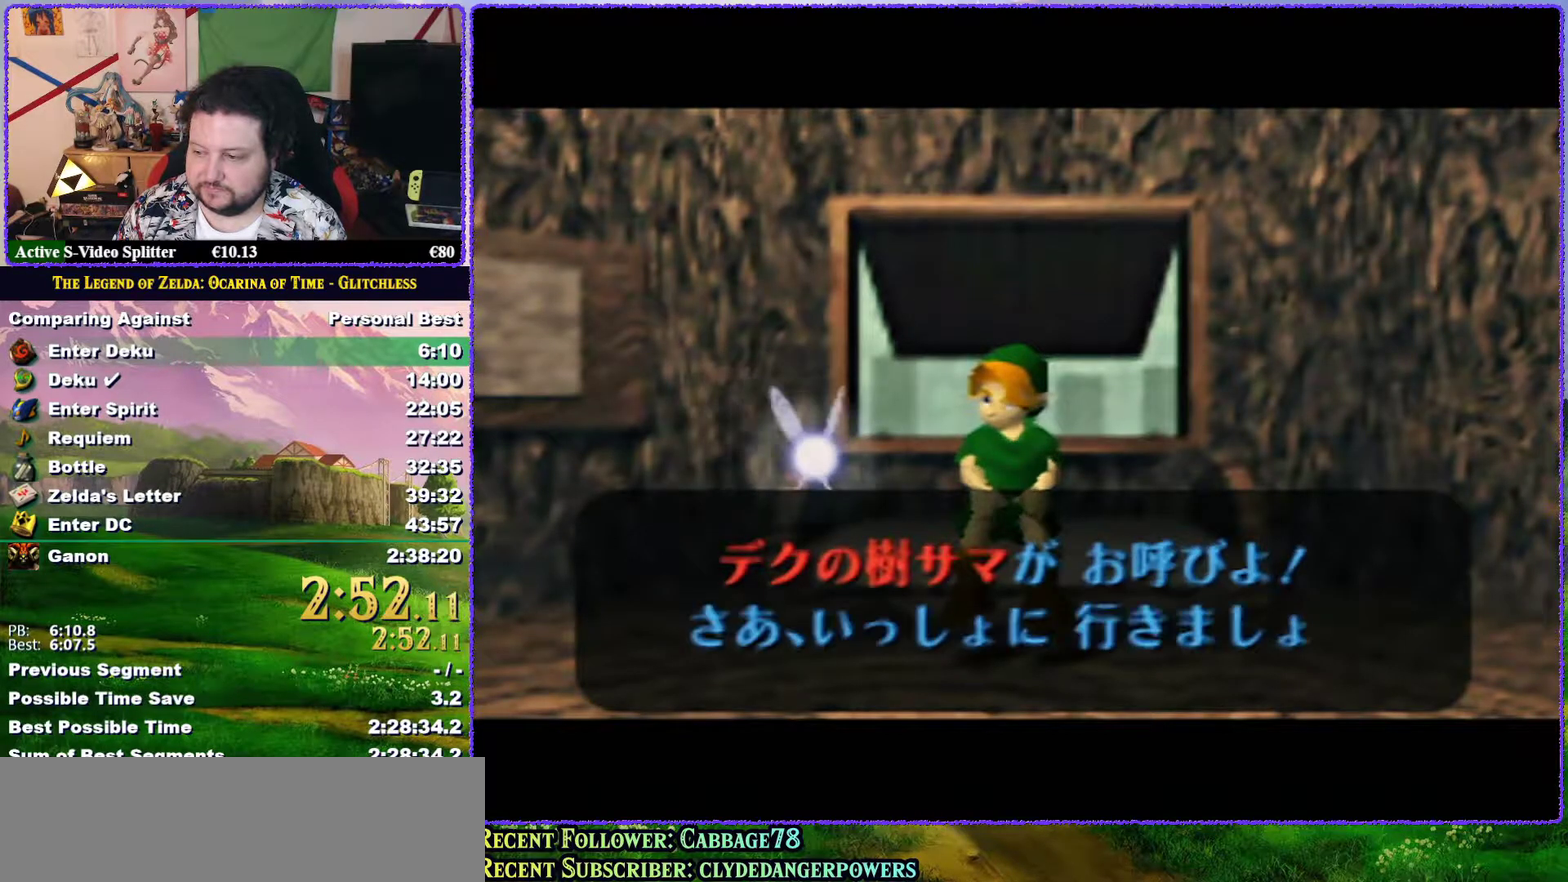
{"buttons": ["A", "B"], "left_stick": "center", "events": [[67, "B", "down"], [100, "A", "down"], [117, "B", "up"], [150, "A", "up"], [183, "B", "down"], [217, "A", "down"], [283, "A", "up"], [283, "B", "up"], [350, "B", "down"], [400, "B", "up"], [450, "B", "down"], [483, "A", "down"]]}
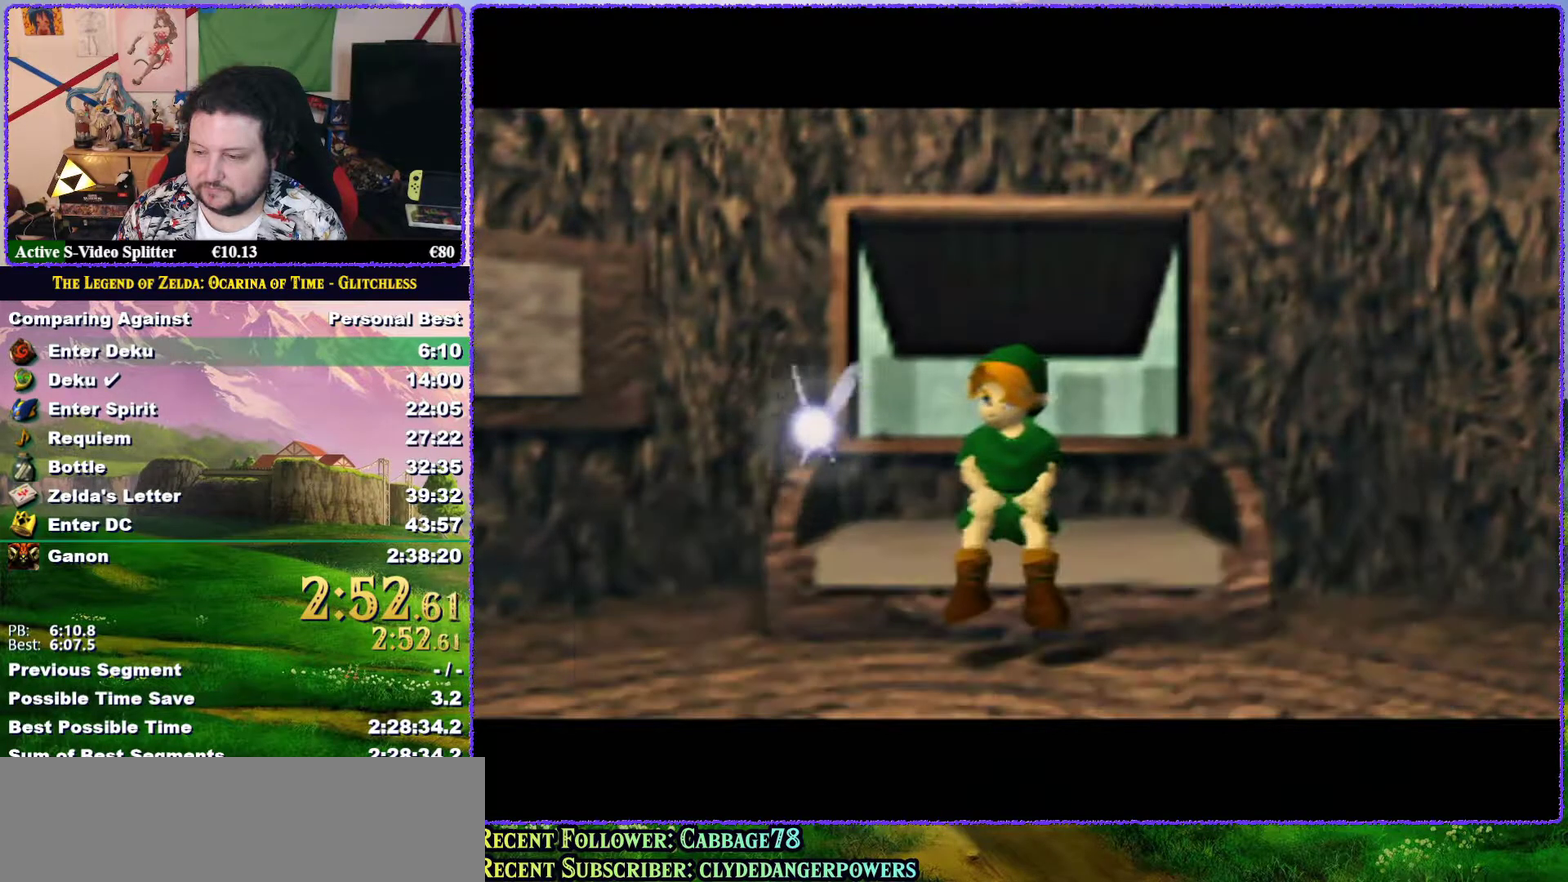
{"buttons": ["A"], "left_stick": "center", "events": [[67, "A", "up"], [67, "B", "up"], [117, "A", "down"], [217, "A", "up"], [250, "B", "down"], [317, "A", "down"], [317, "B", "up"], [367, "A", "up"], [367, "B", "down"], [433, "A", "down"], [433, "B", "up"]]}
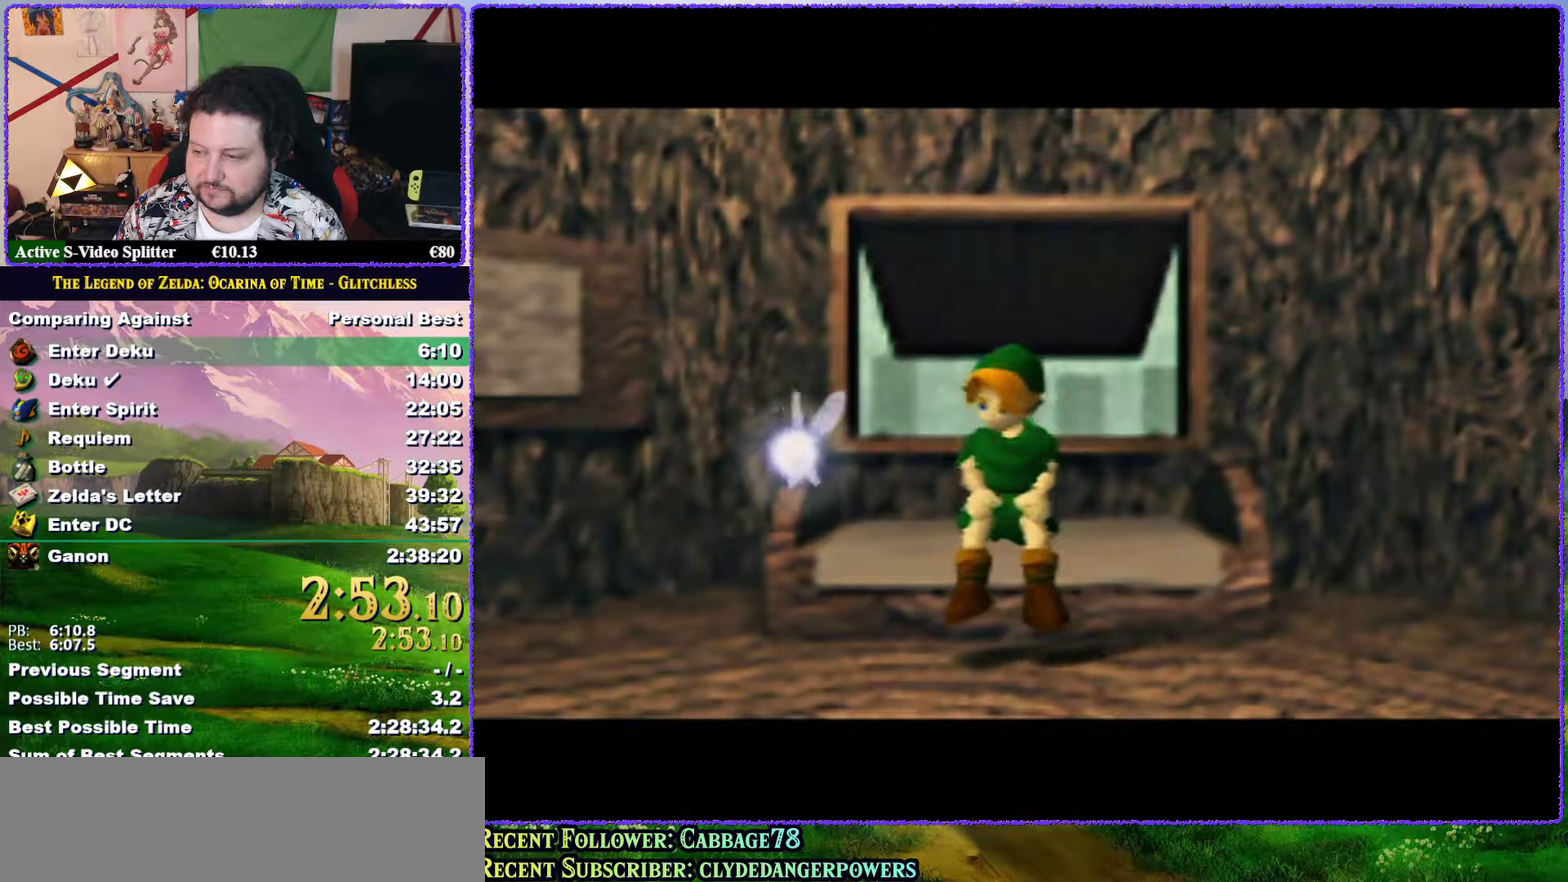
{"buttons": ["A", "B"], "left_stick": "center", "events": [[33, "A", "up"], [150, "B", "down"], [200, "A", "down"], [200, "B", "up"], [267, "B", "down"], [300, "A", "up"], [367, "A", "down"]]}